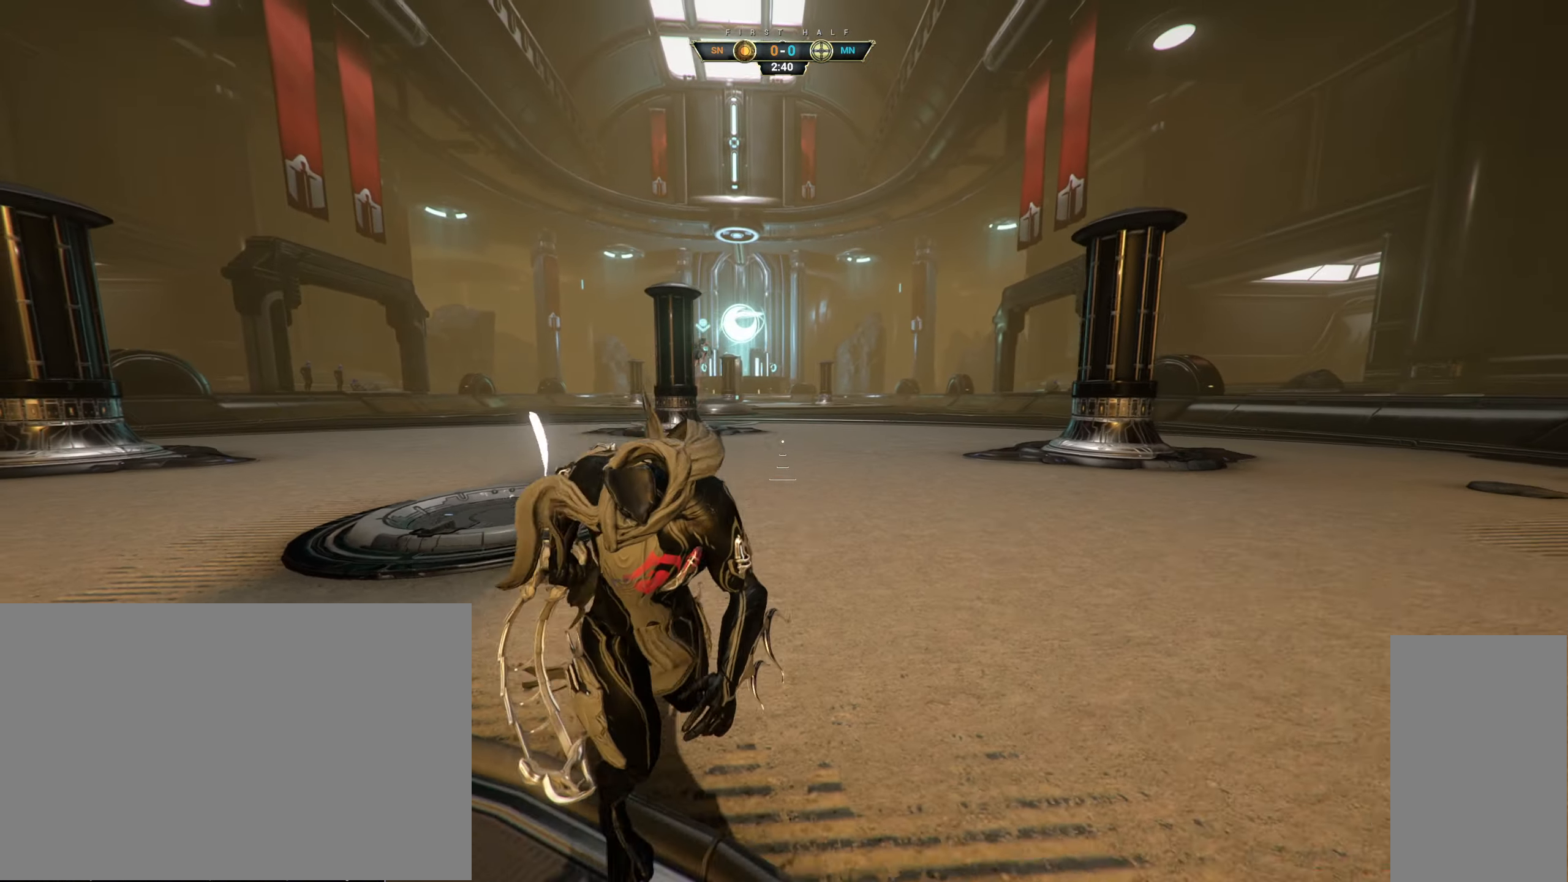
Gameplay with keyboard and mouse; each line is a JSON object with the keys and mouse buttons held at the frame after it. "events" lists presses ("down") and releases ("up") of "a", "ctrl", "d", "e", "q", "s", "shift", "space", "w", "mouse_left", "mouse_wheel", "mouse_right", "mouse_mb4" and "mouse_mb5" between this image and that frame as [ms after this image, input, new state], when the widget could be followed in between. "mouse_left", "mouse_wheel", "mouse_right", "mouse_mb4", "mouse_mb5" = the "left", "wheel", "right", "mb4", "mb5" buttons of the "mouse" list. No other keys are recorded. "wheel" means that the mouse wheel is clicked or scrolled. Not read: mouse_move.
{"keys": [], "mouse": [], "events": [[83, "s", "up"], [150, "d", "up"]]}
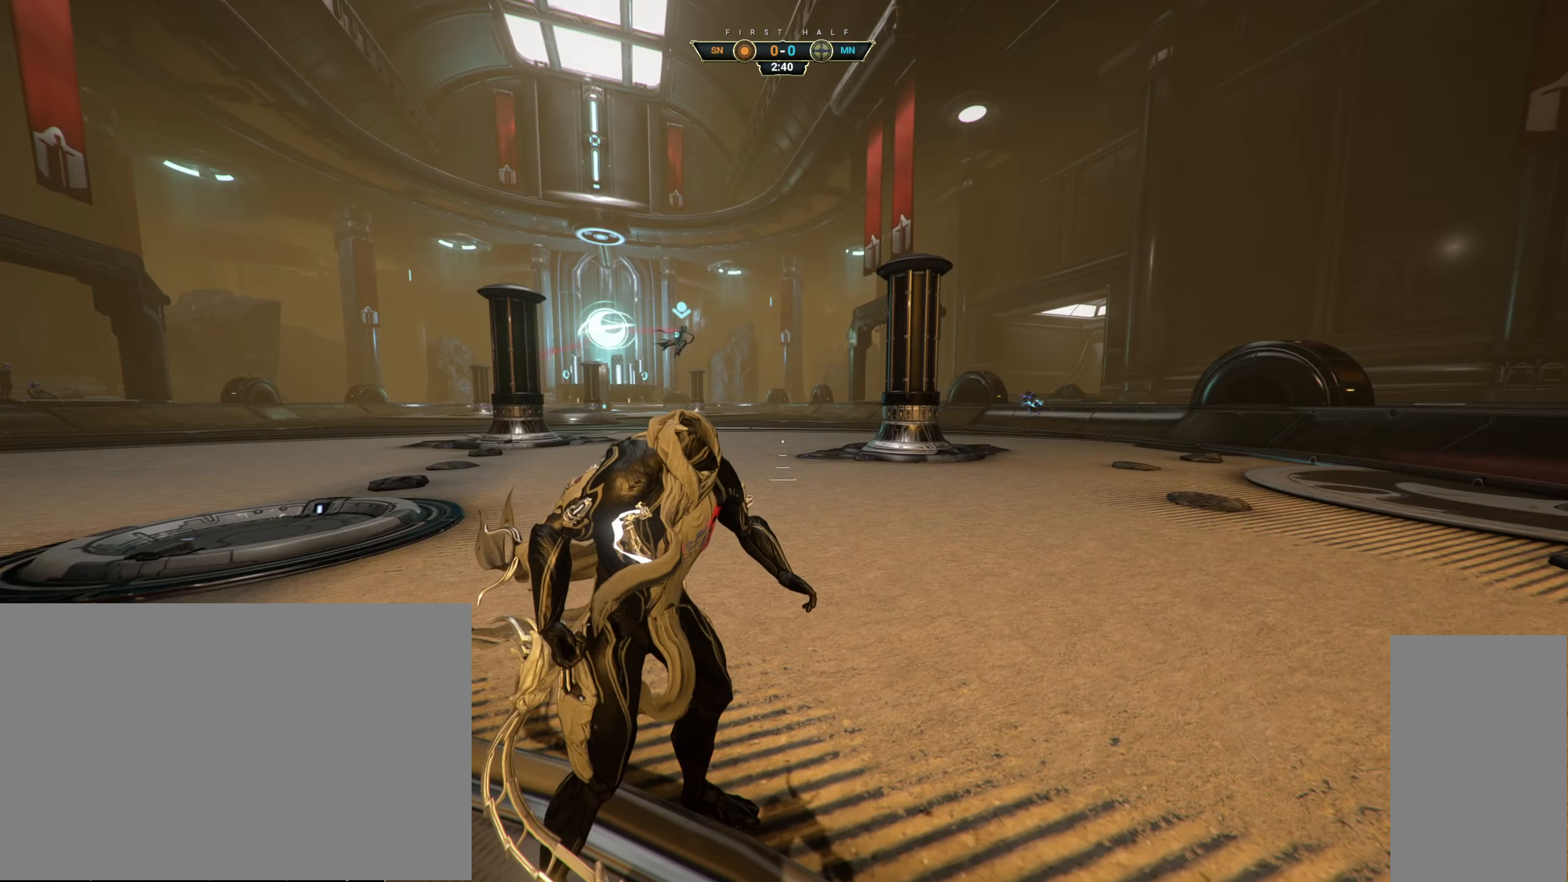
{"keys": [], "mouse": [], "events": []}
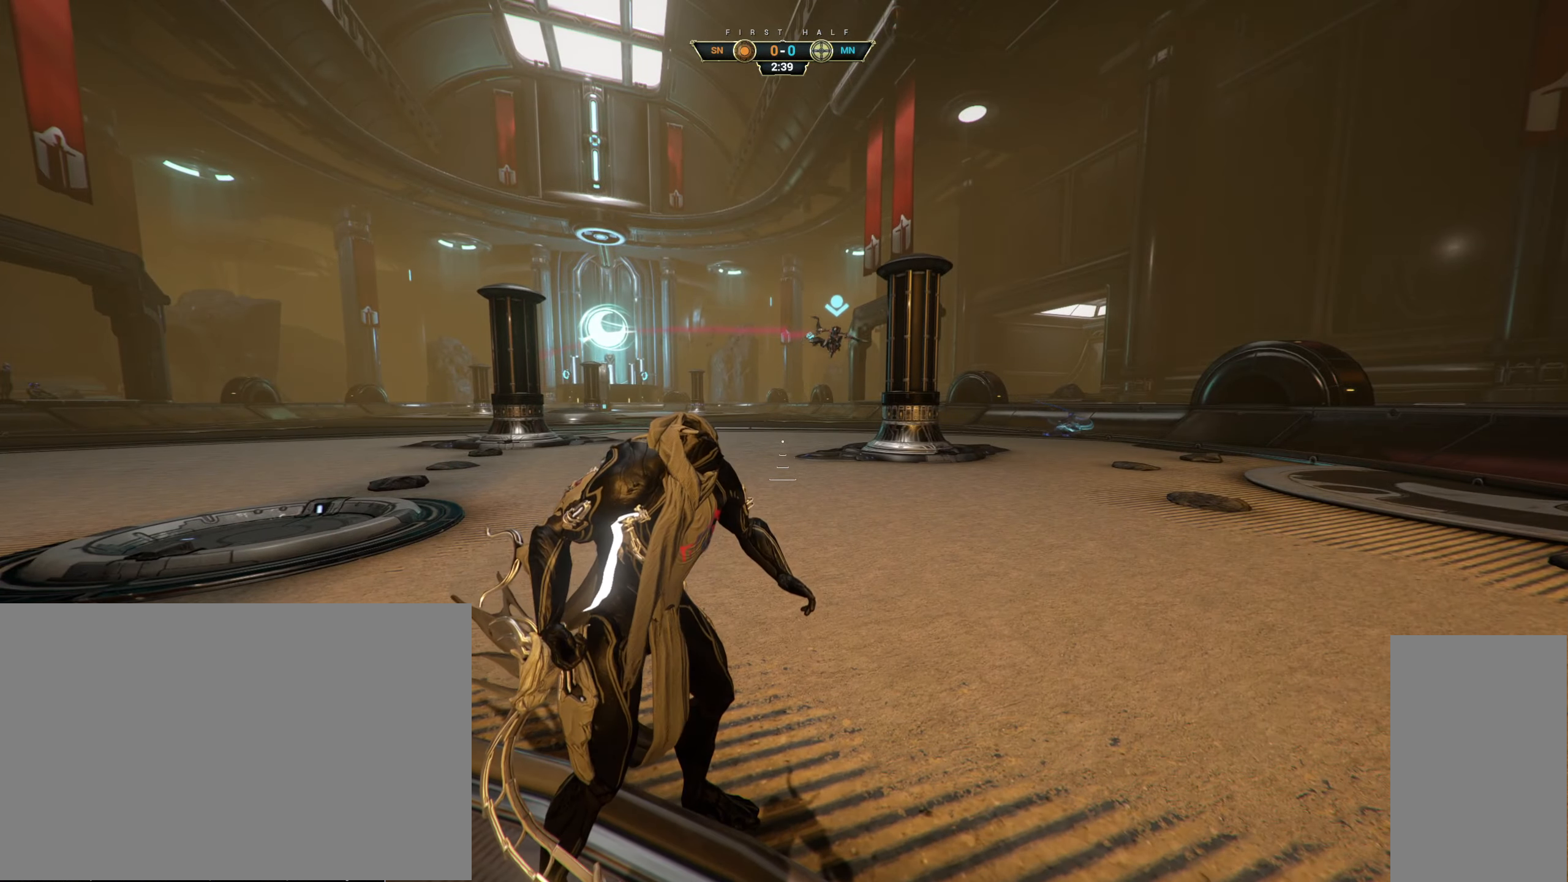
{"keys": ["a"], "mouse": [], "events": [[450, "a", "down"]]}
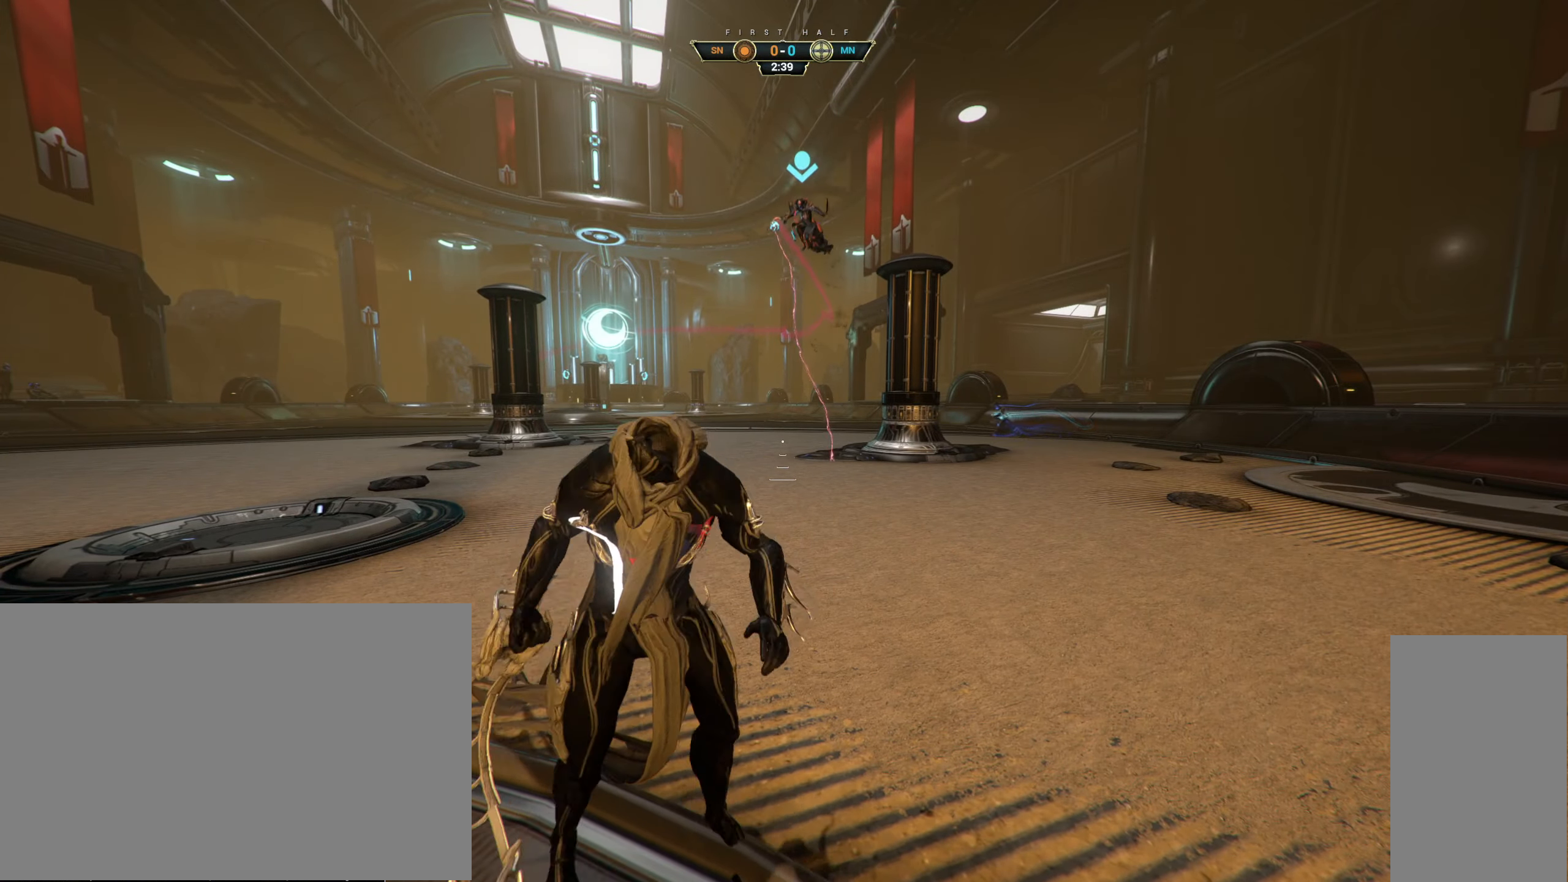
{"keys": ["a"], "mouse": [], "events": []}
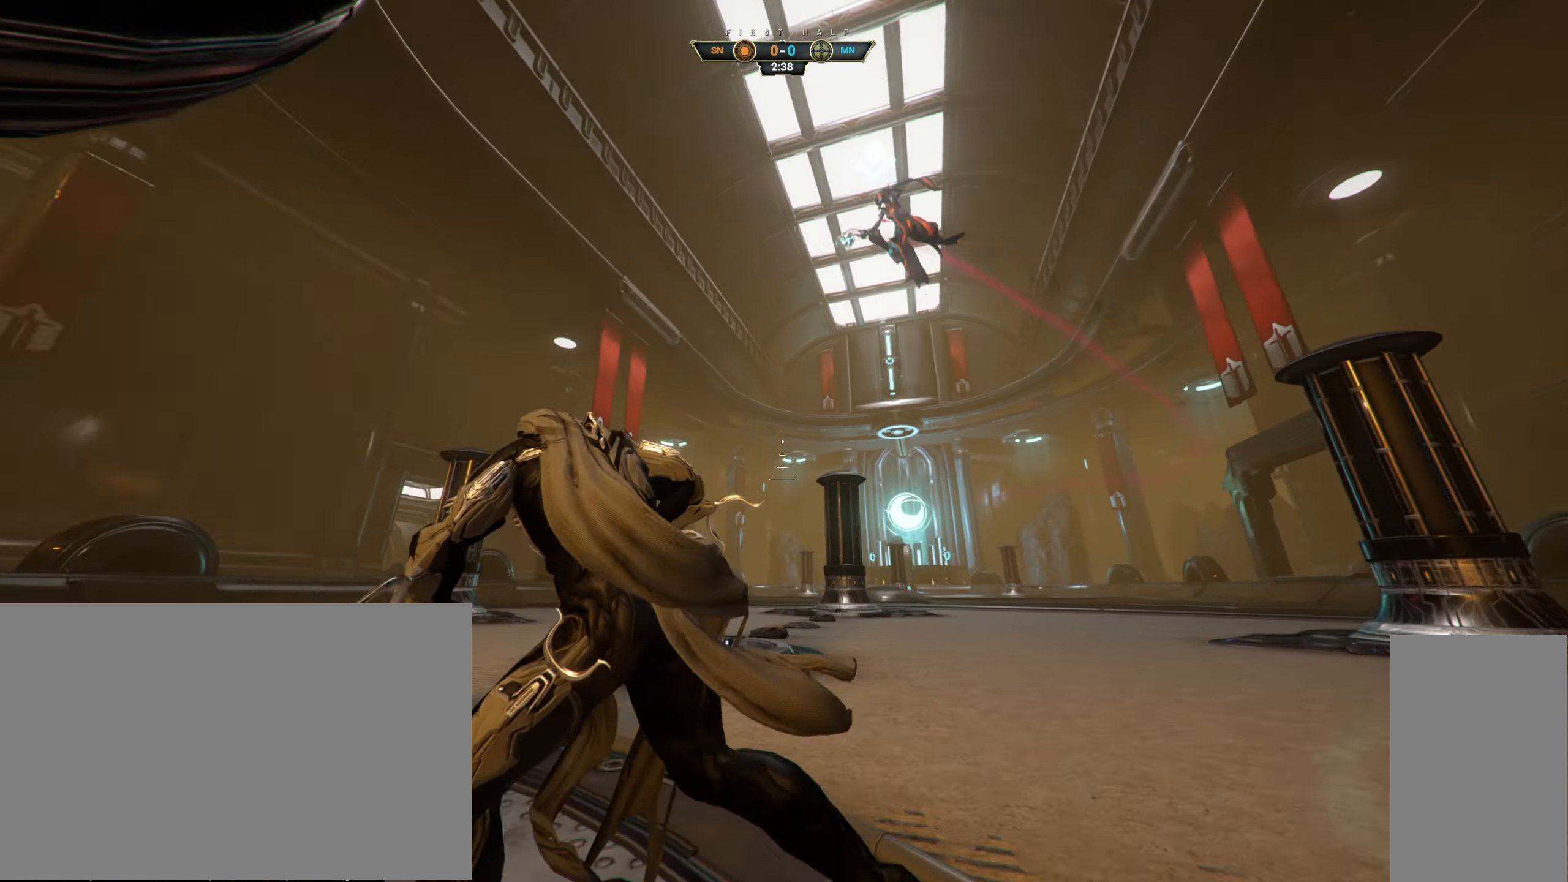
{"keys": ["d", "w"], "mouse": [], "events": [[133, "a", "up"], [200, "w", "down"], [233, "d", "down"]]}
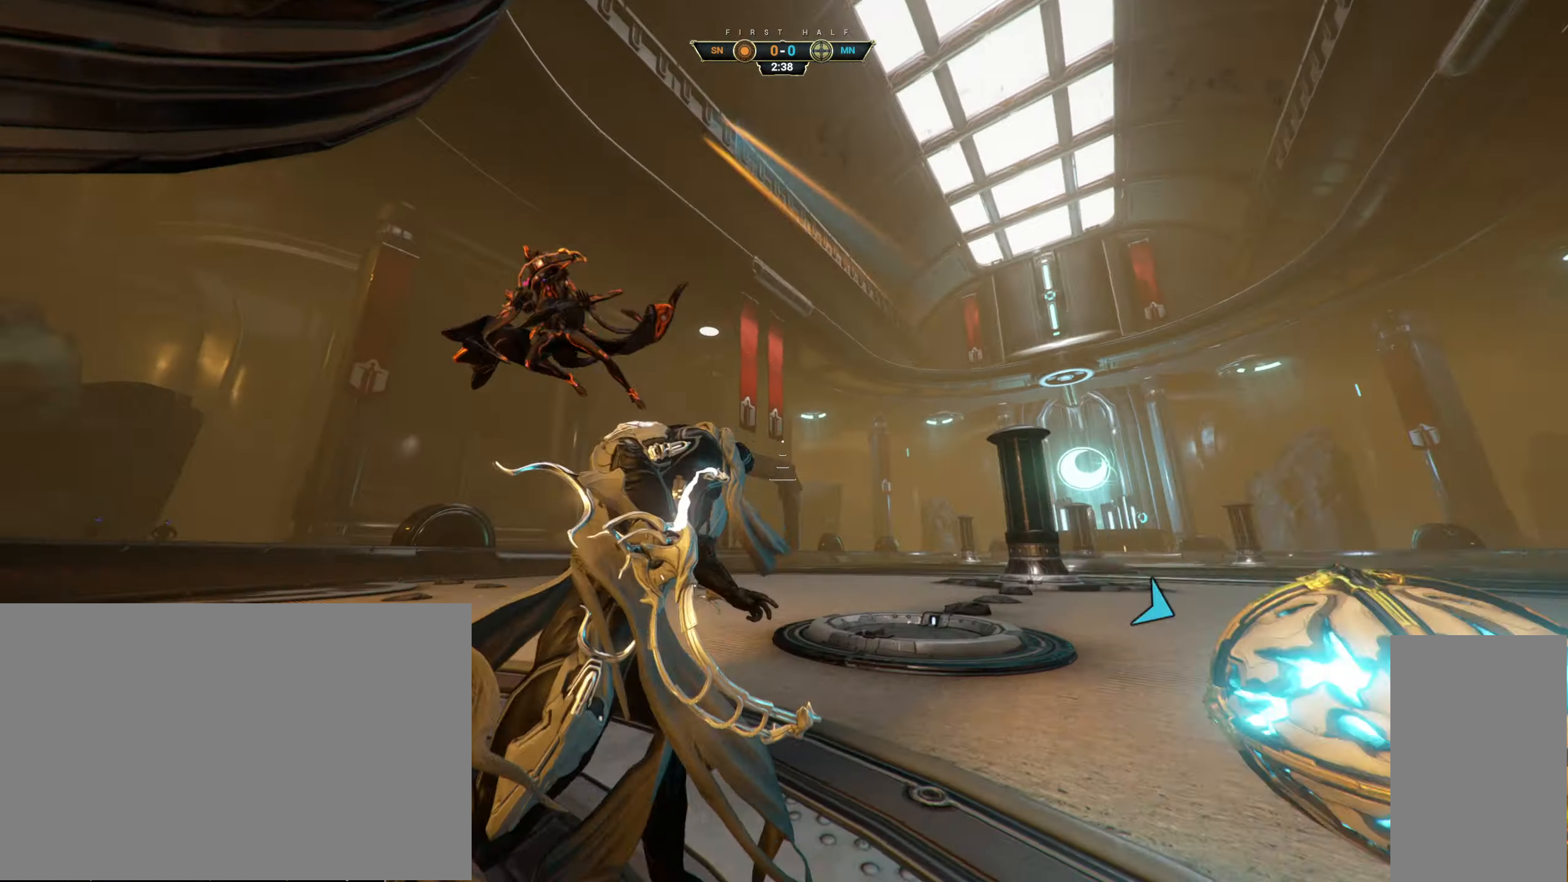
{"keys": ["w"], "mouse": [], "events": [[33, "d", "up"], [116, "ctrl", "down"], [116, "space", "down"], [200, "space", "up"], [233, "ctrl", "up"], [250, "space", "down"], [316, "space", "up"]]}
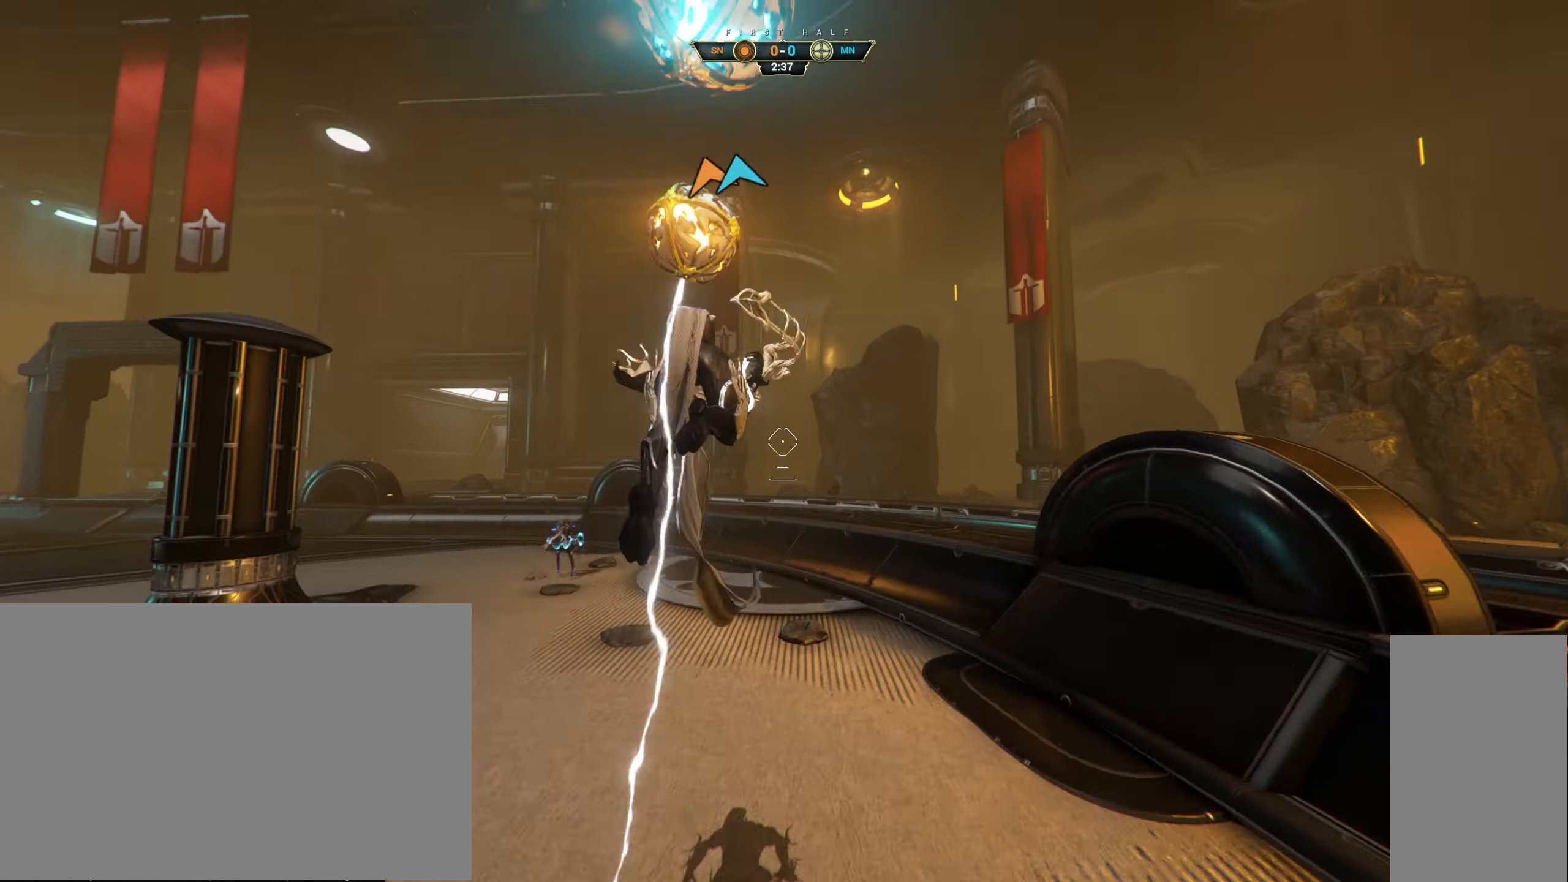
{"keys": ["w"], "mouse": [], "events": [[183, "a", "down"], [233, "a", "up"]]}
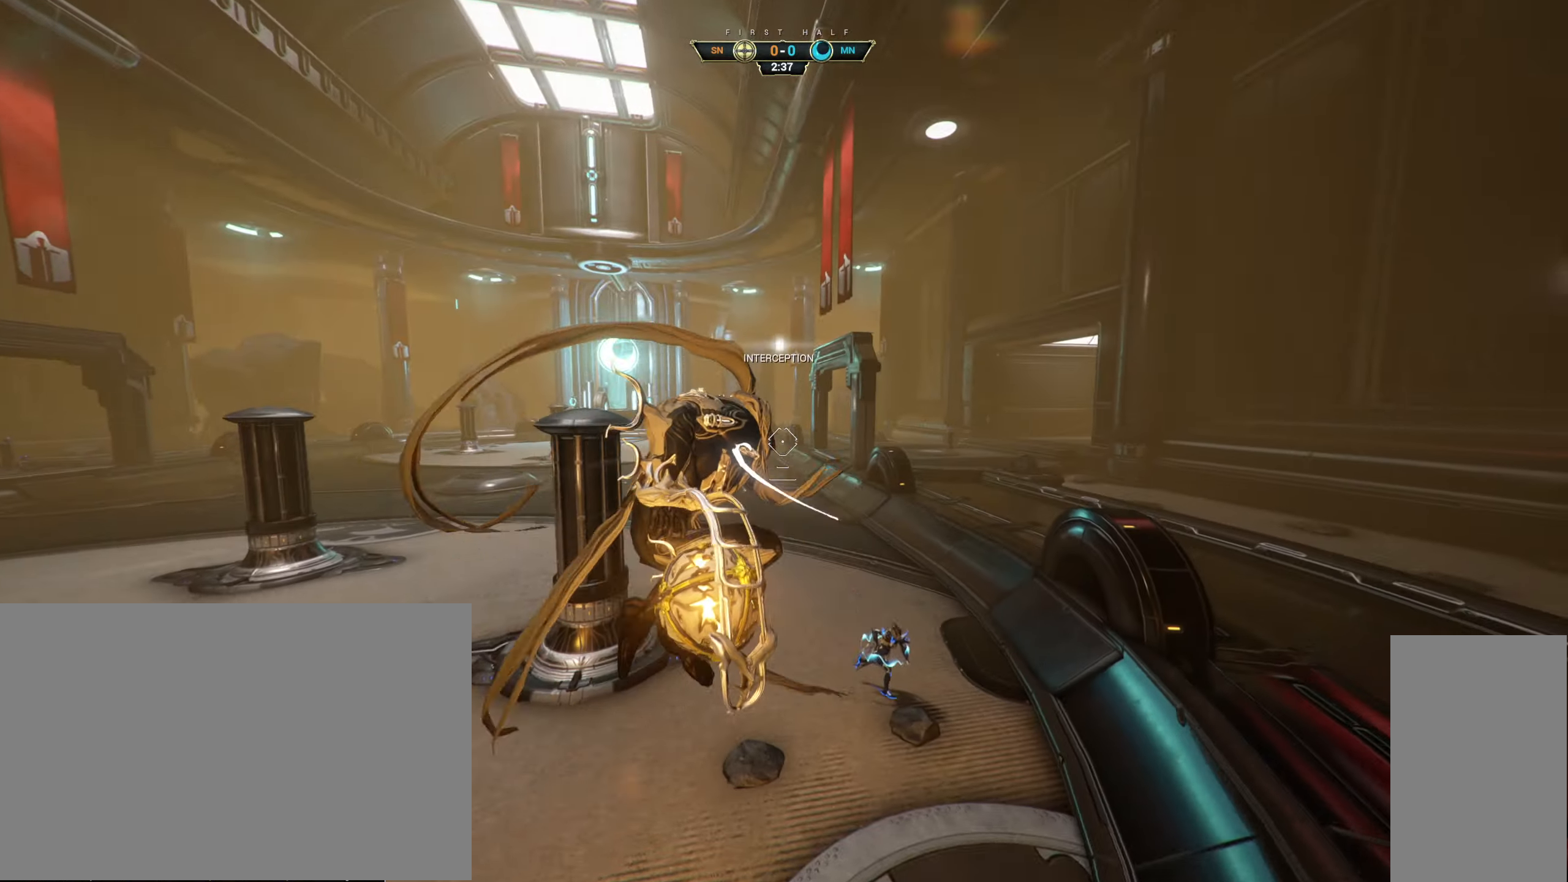
{"keys": ["w"], "mouse": [], "events": [[66, "mouse_left", "down"], [133, "mouse_left", "up"]]}
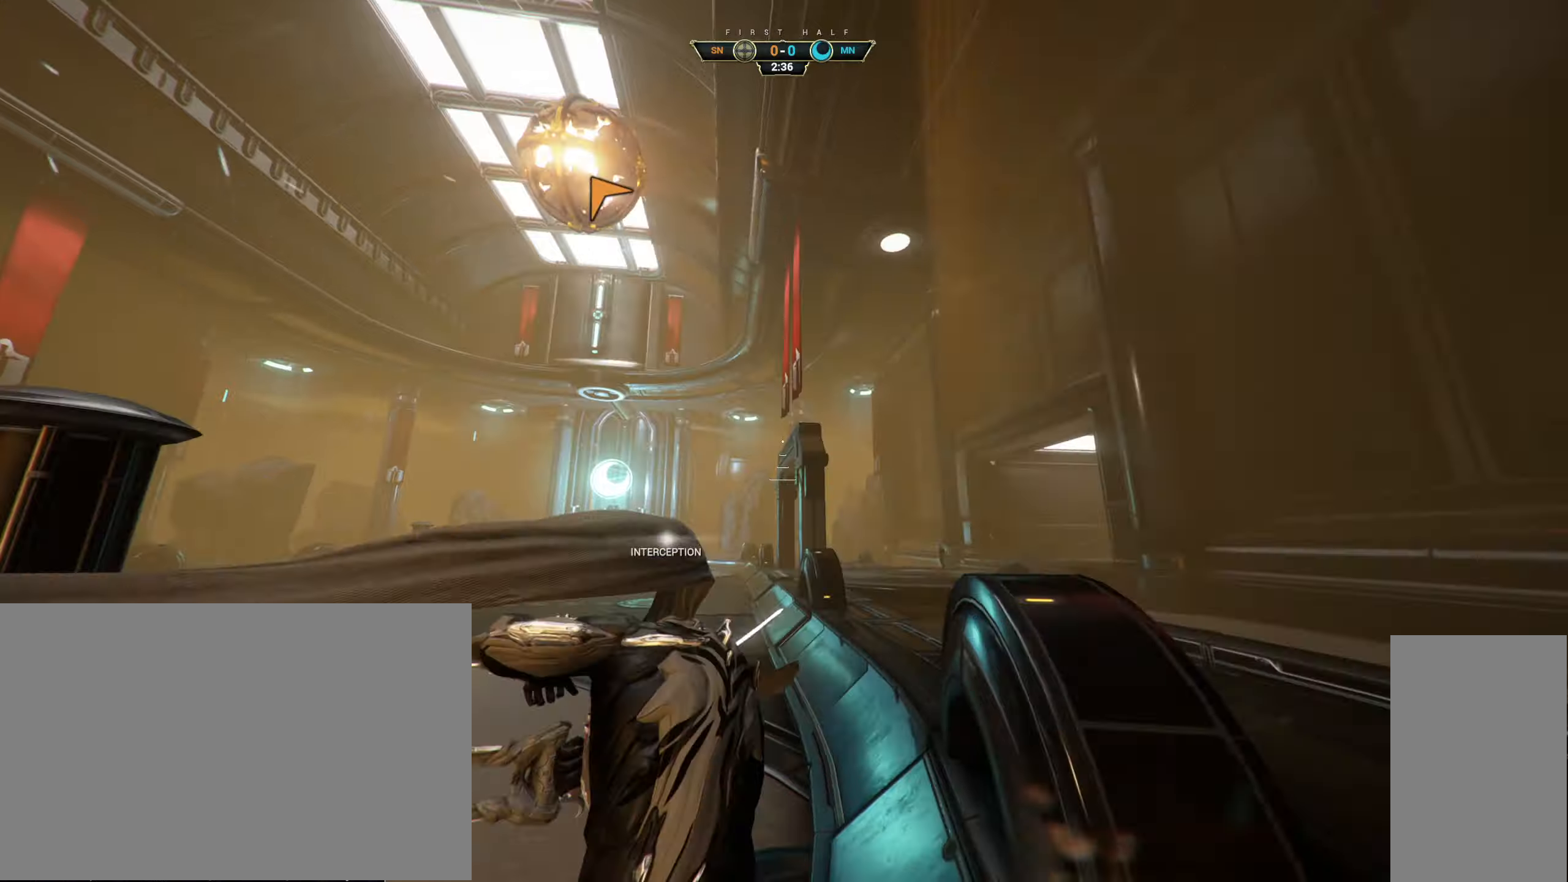
{"keys": ["w"], "mouse": [], "events": [[17, "ctrl", "down"], [217, "space", "down"], [267, "space", "up"], [333, "space", "down"], [383, "ctrl", "up"], [400, "space", "up"]]}
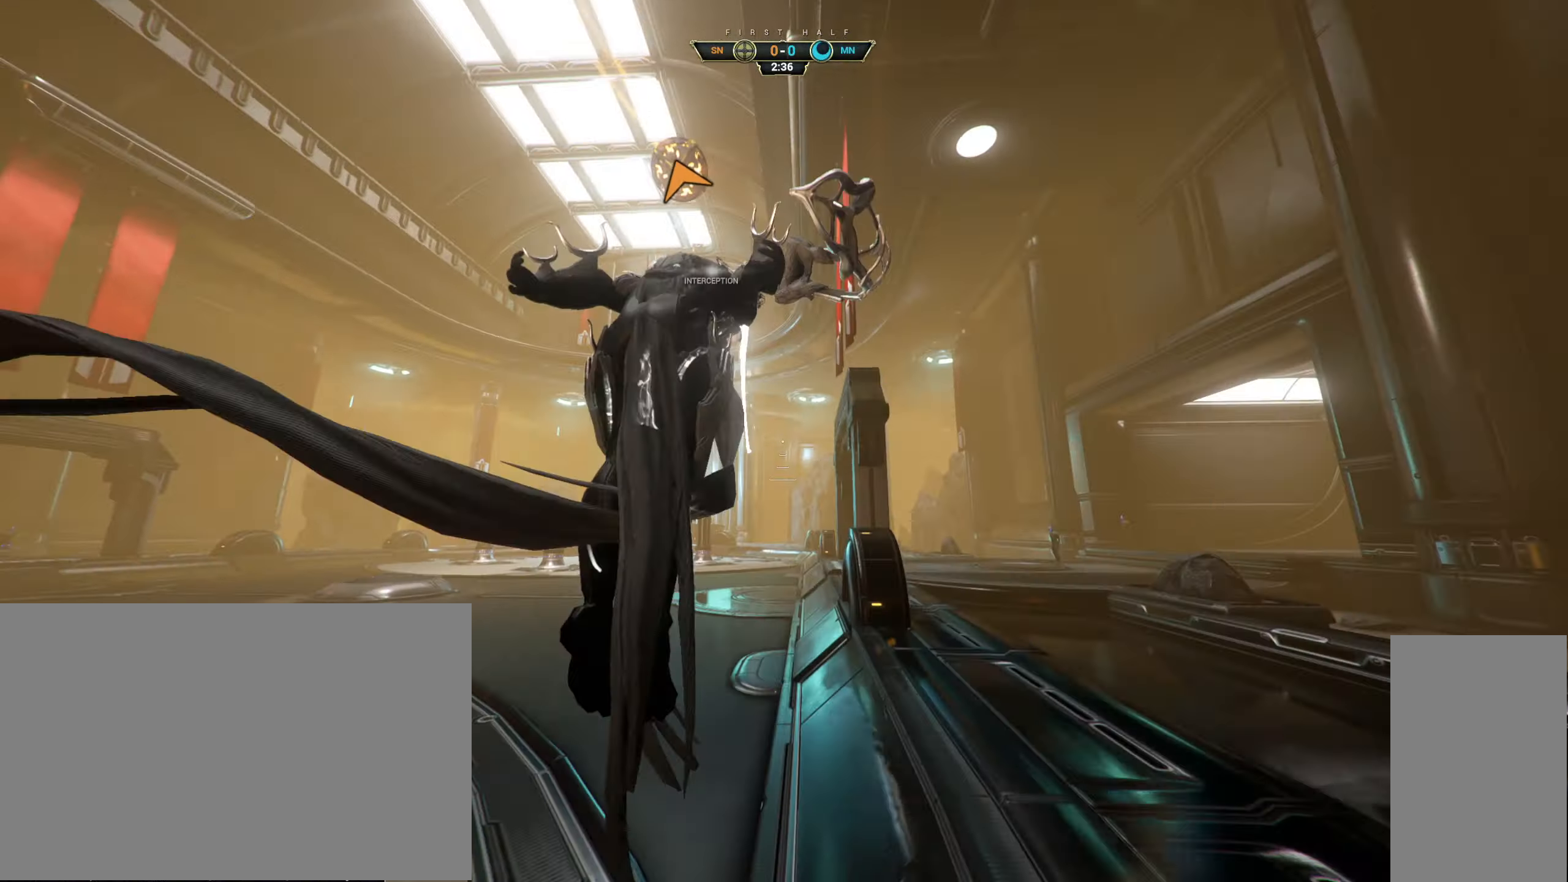
{"keys": ["w"], "mouse": [], "events": []}
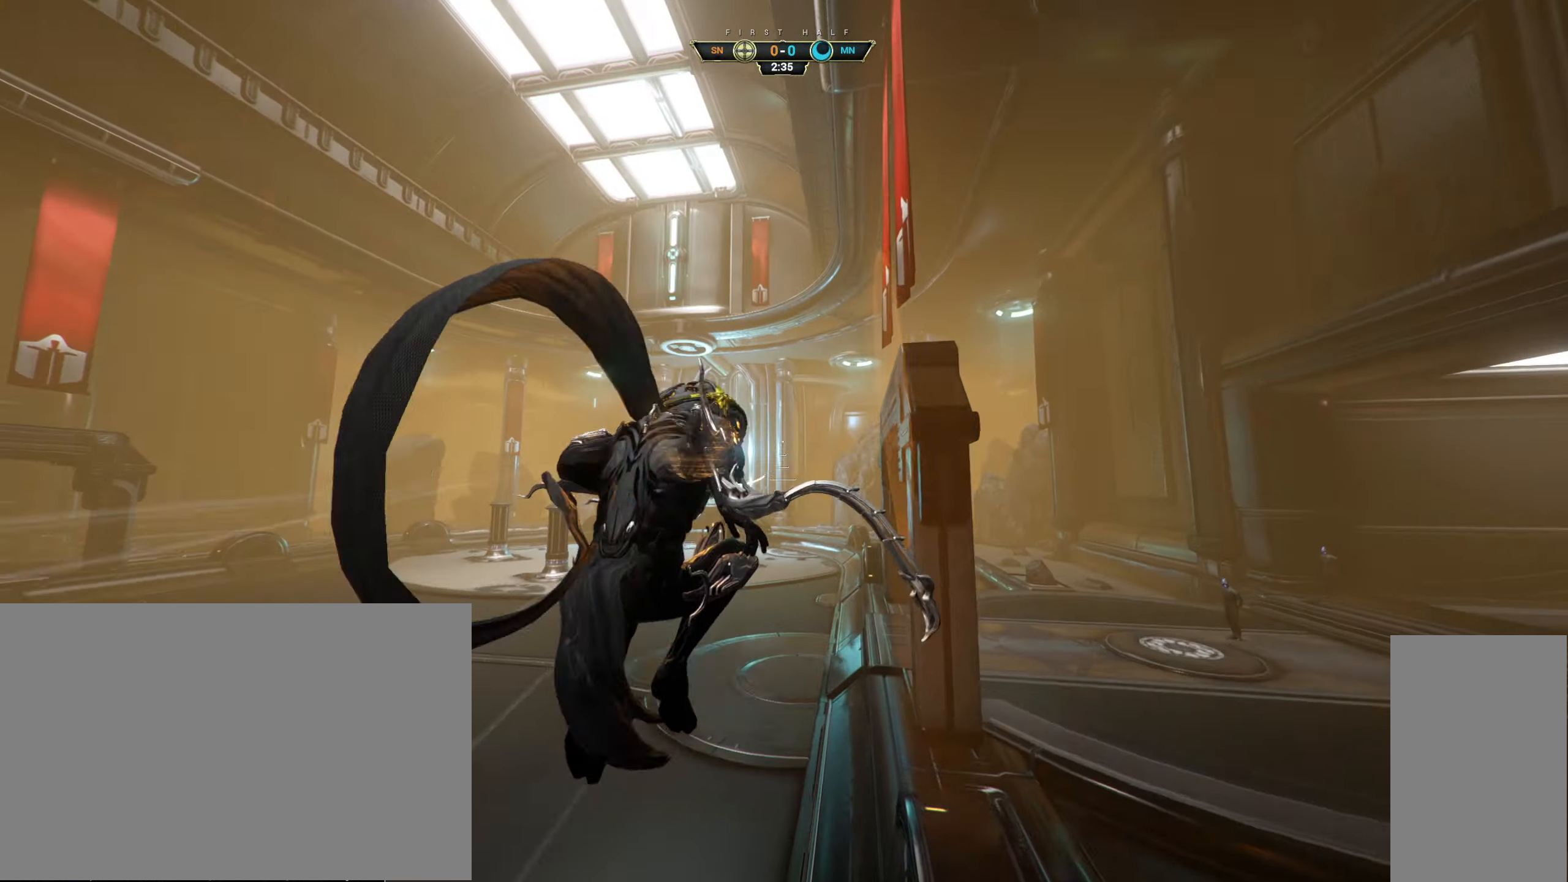
{"keys": ["w"], "mouse": [], "events": [[283, "mouse_left", "down"], [367, "mouse_left", "up"]]}
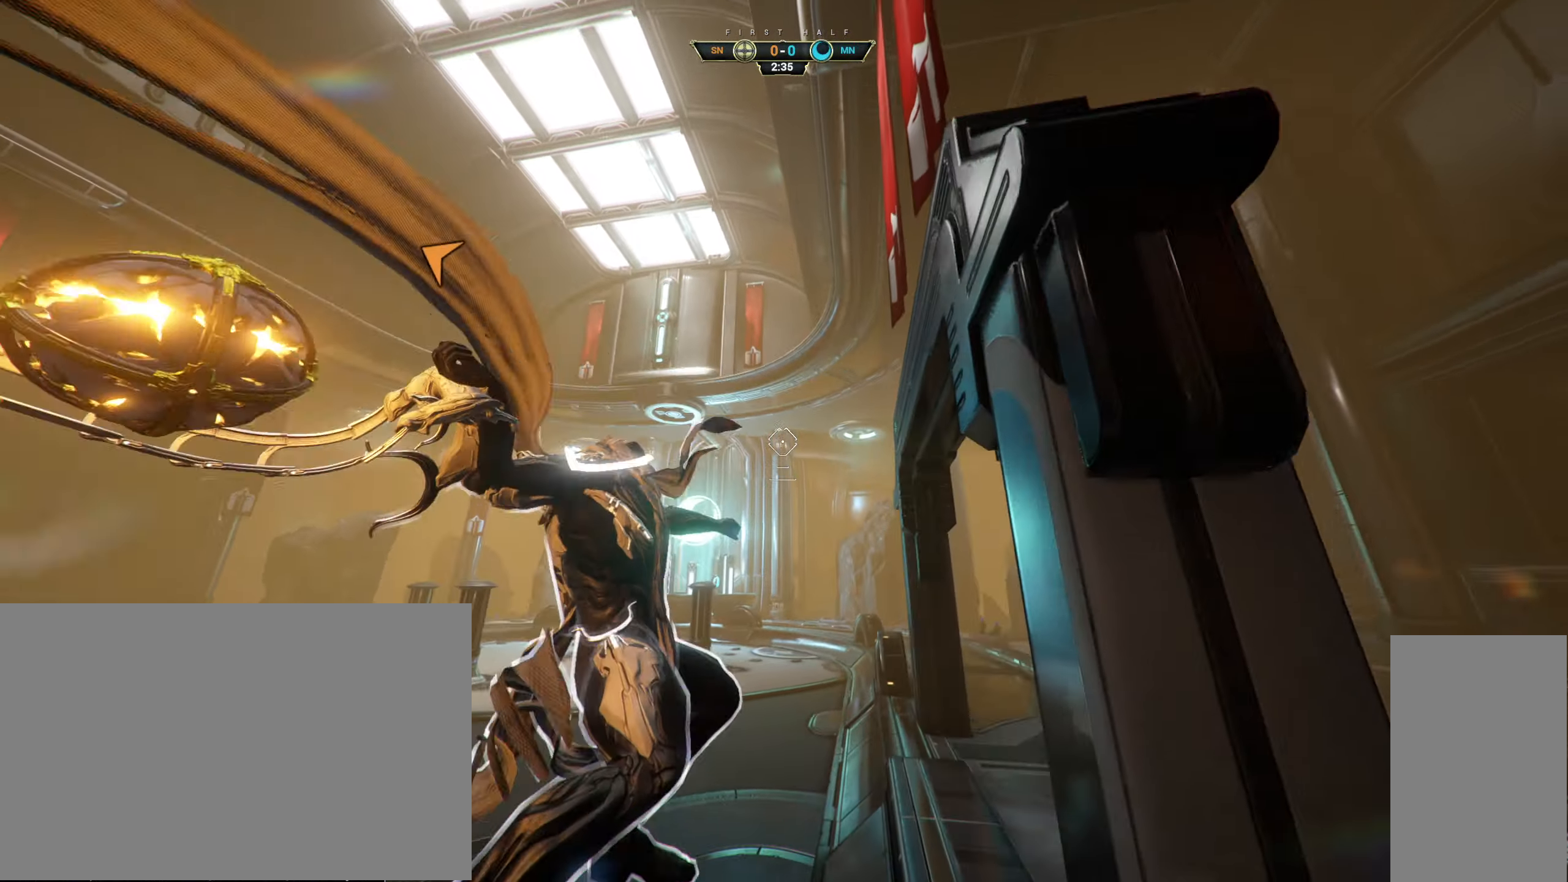
{"keys": ["ctrl", "w"], "mouse": [], "events": [[217, "ctrl", "down"], [433, "space", "down"], [483, "space", "up"]]}
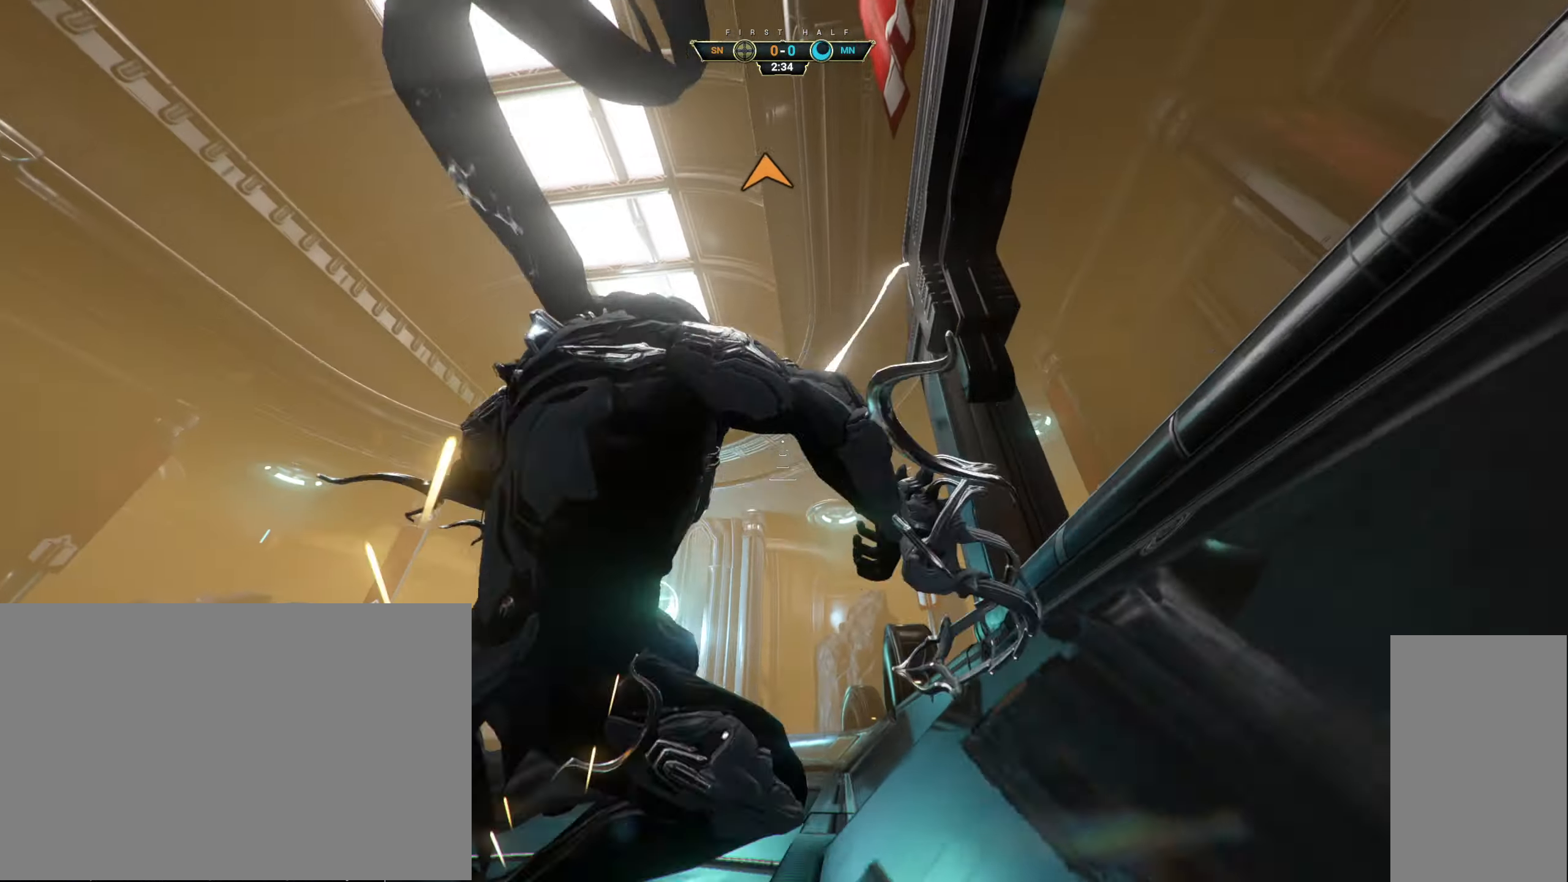
{"keys": ["a", "s"], "mouse": [], "events": [[50, "ctrl", "up"], [67, "space", "down"], [133, "space", "up"], [317, "w", "up"], [333, "a", "down"], [400, "mouse_left", "down"], [417, "s", "down"], [500, "mouse_left", "up"]]}
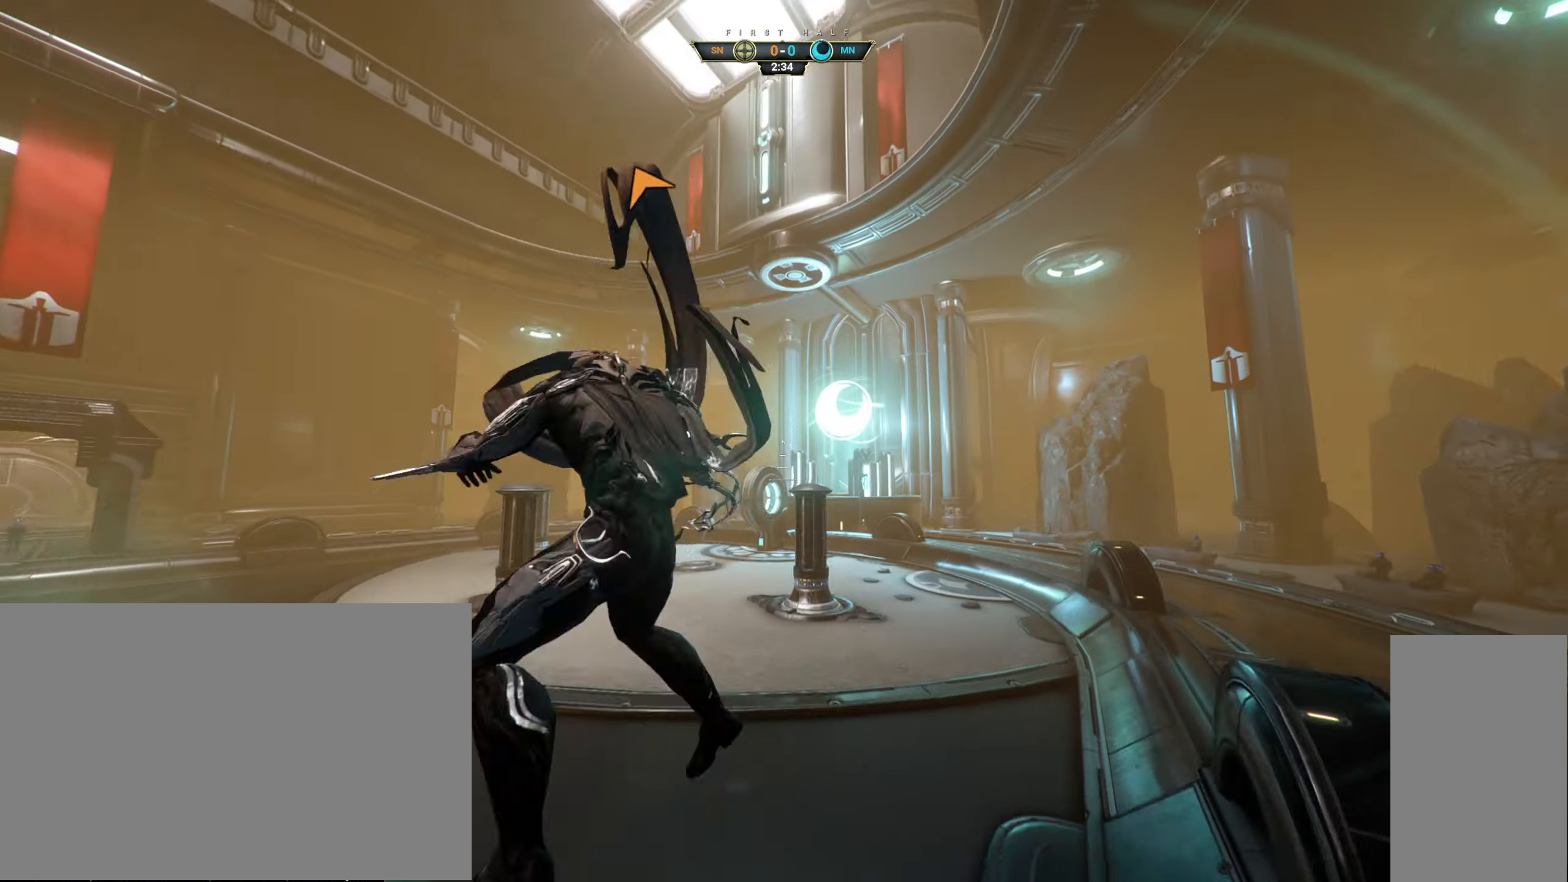
{"keys": ["s"], "mouse": [], "events": [[100, "a", "up"], [117, "d", "down"], [217, "a", "down"], [217, "d", "up"], [450, "a", "up"]]}
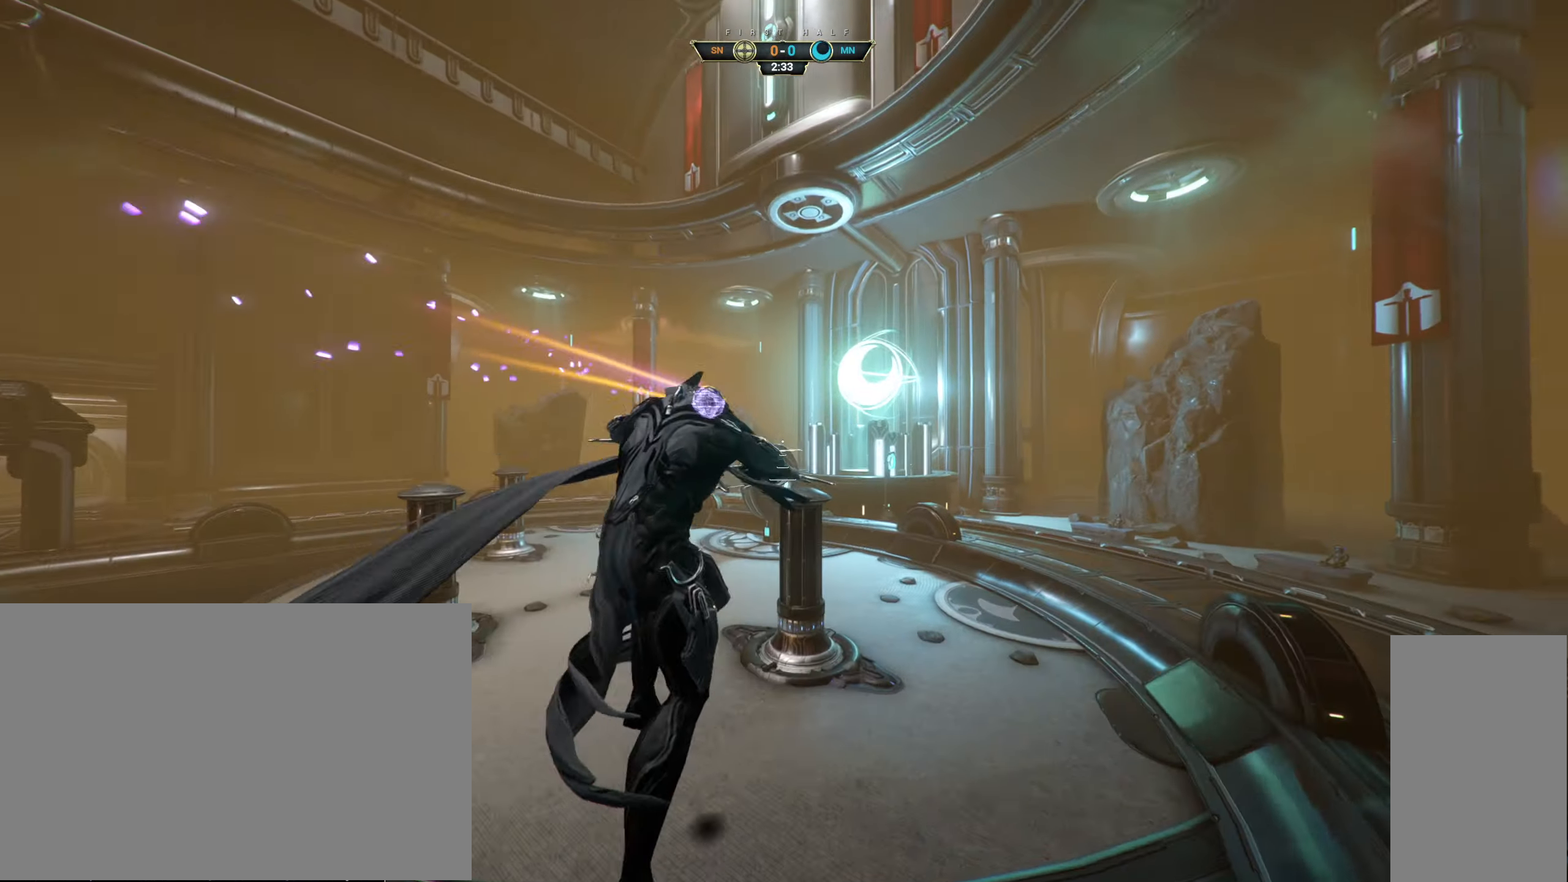
{"keys": ["d", "w"], "mouse": [], "events": [[67, "d", "down"], [133, "s", "up"], [267, "w", "down"]]}
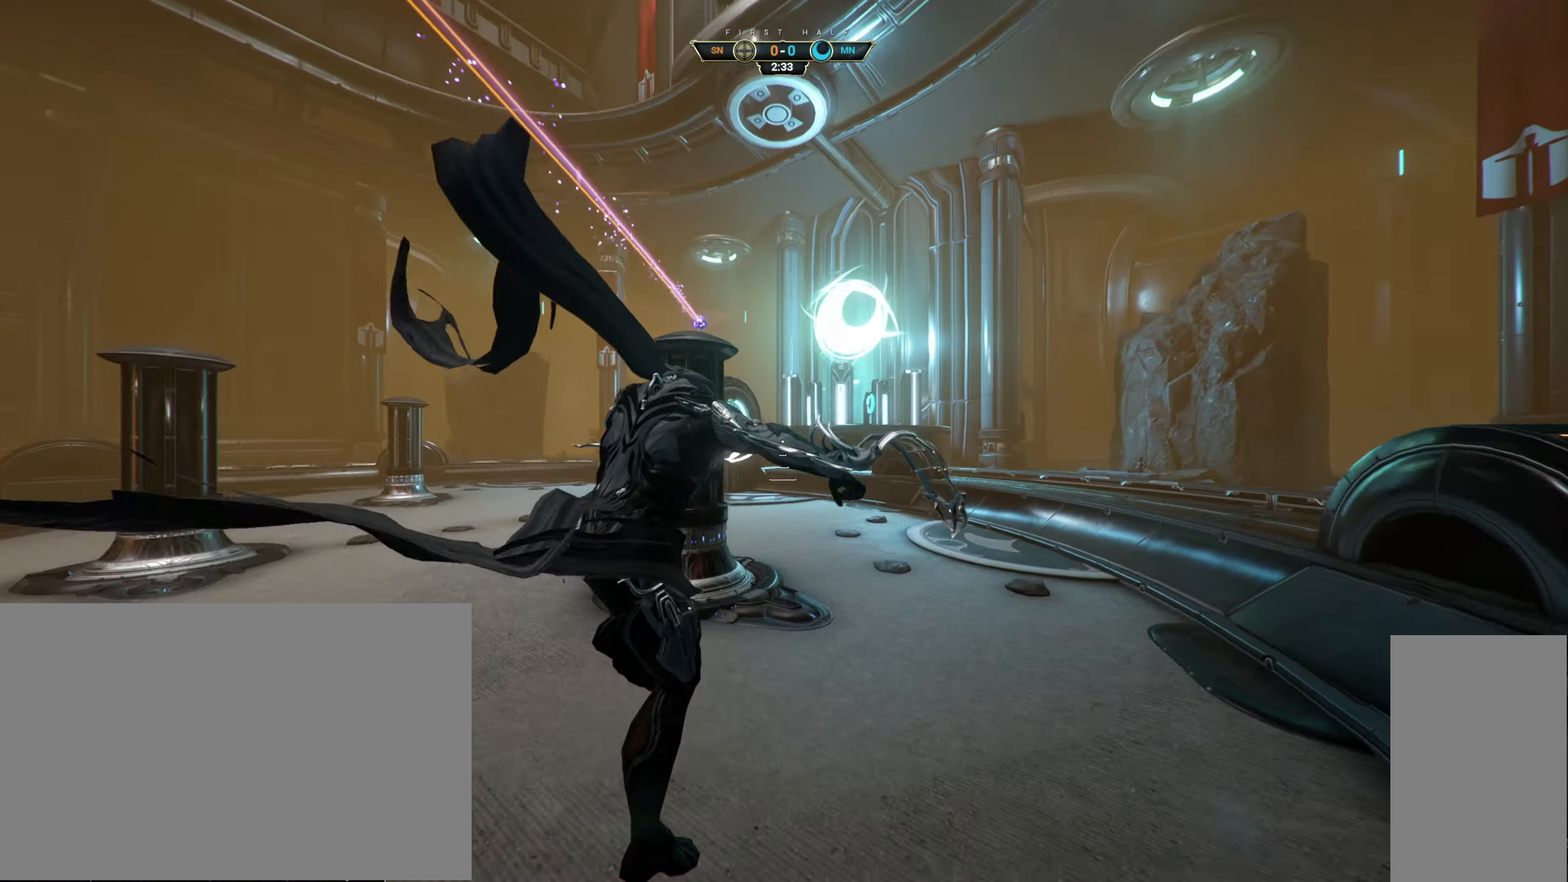
{"keys": ["d", "w"], "mouse": [], "events": [[33, "ctrl", "down"], [67, "d", "up"], [150, "space", "down"], [200, "space", "up"], [283, "space", "down"], [333, "ctrl", "up"], [350, "space", "up"], [483, "d", "down"]]}
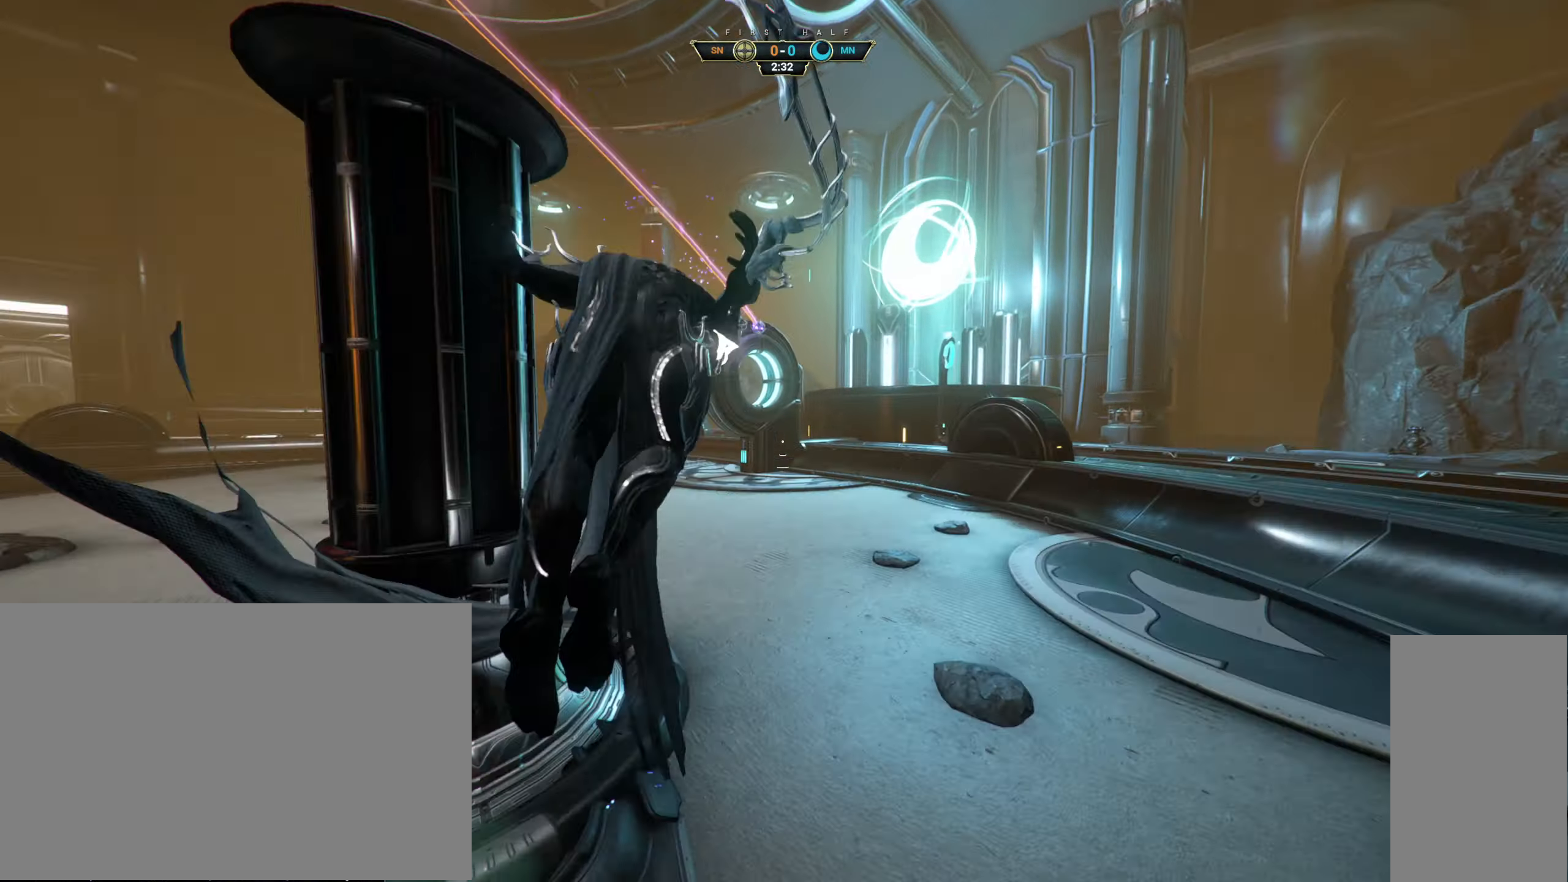
{"keys": ["w"], "mouse": ["right"], "events": [[117, "d", "up"], [317, "d", "down"], [383, "d", "up"], [450, "mouse_right", "down"]]}
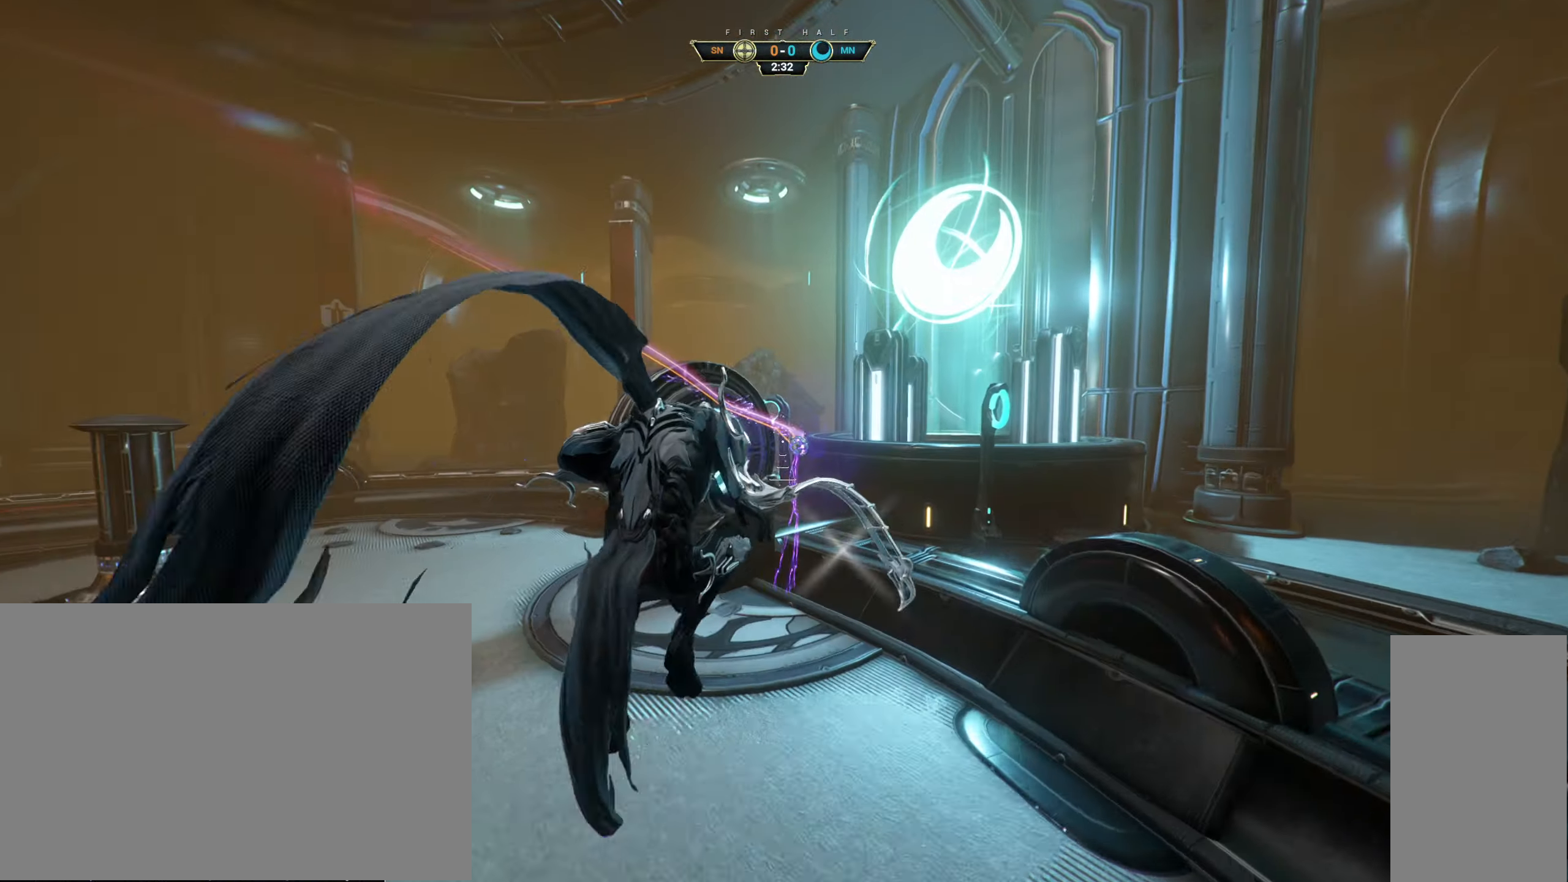
{"keys": ["w"], "mouse": [], "events": [[50, "mouse_right", "up"], [383, "e", "down"], [467, "e", "up"]]}
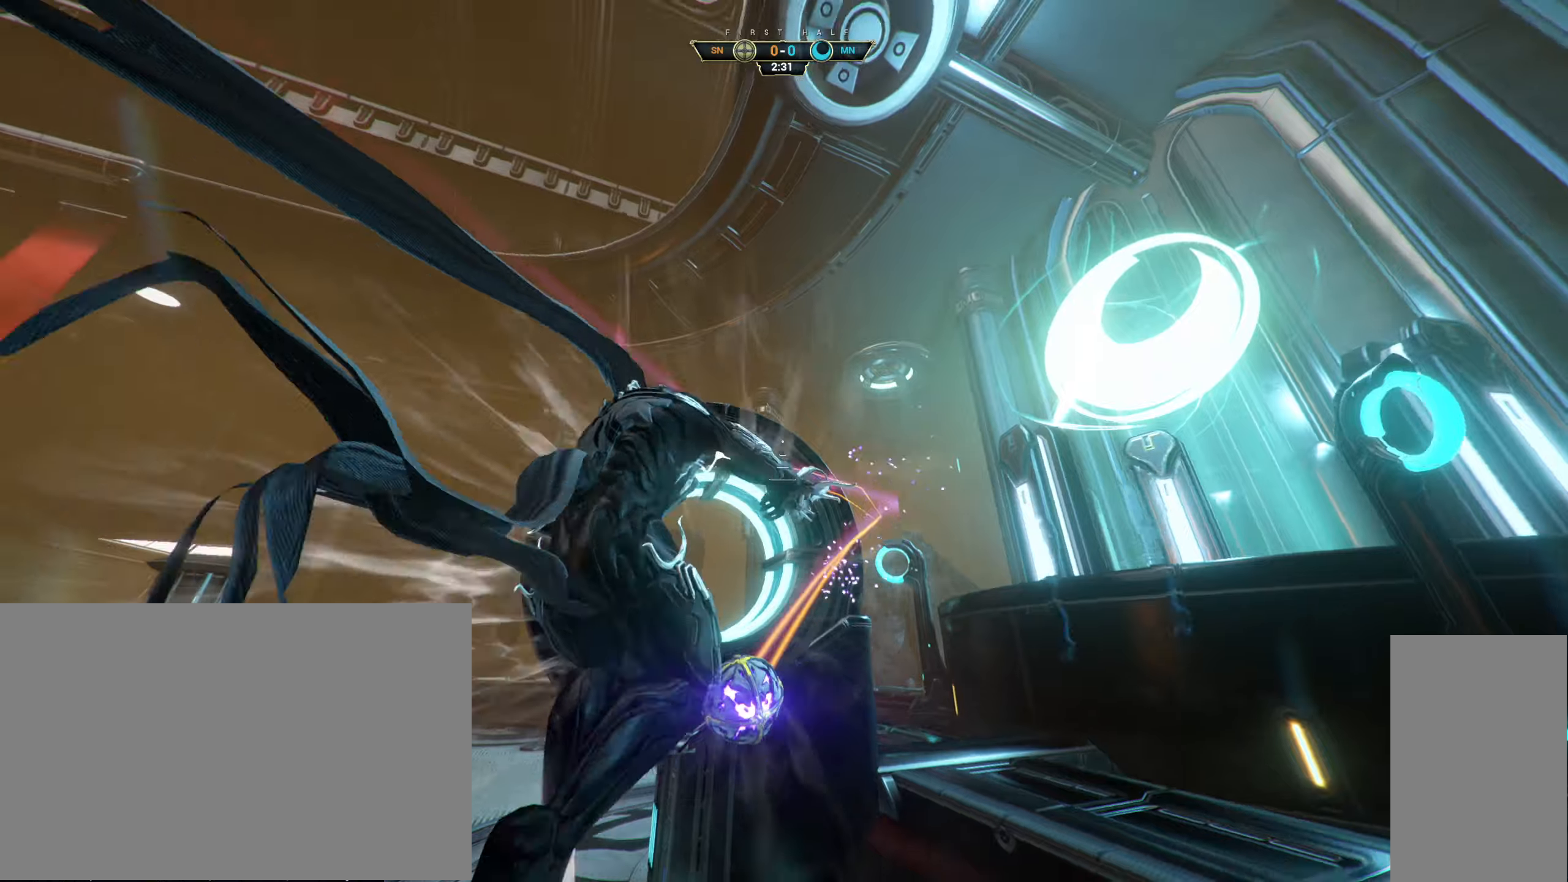
{"keys": ["w"], "mouse": [], "events": [[50, "a", "down"], [250, "w", "up"], [384, "w", "down"], [484, "a", "up"]]}
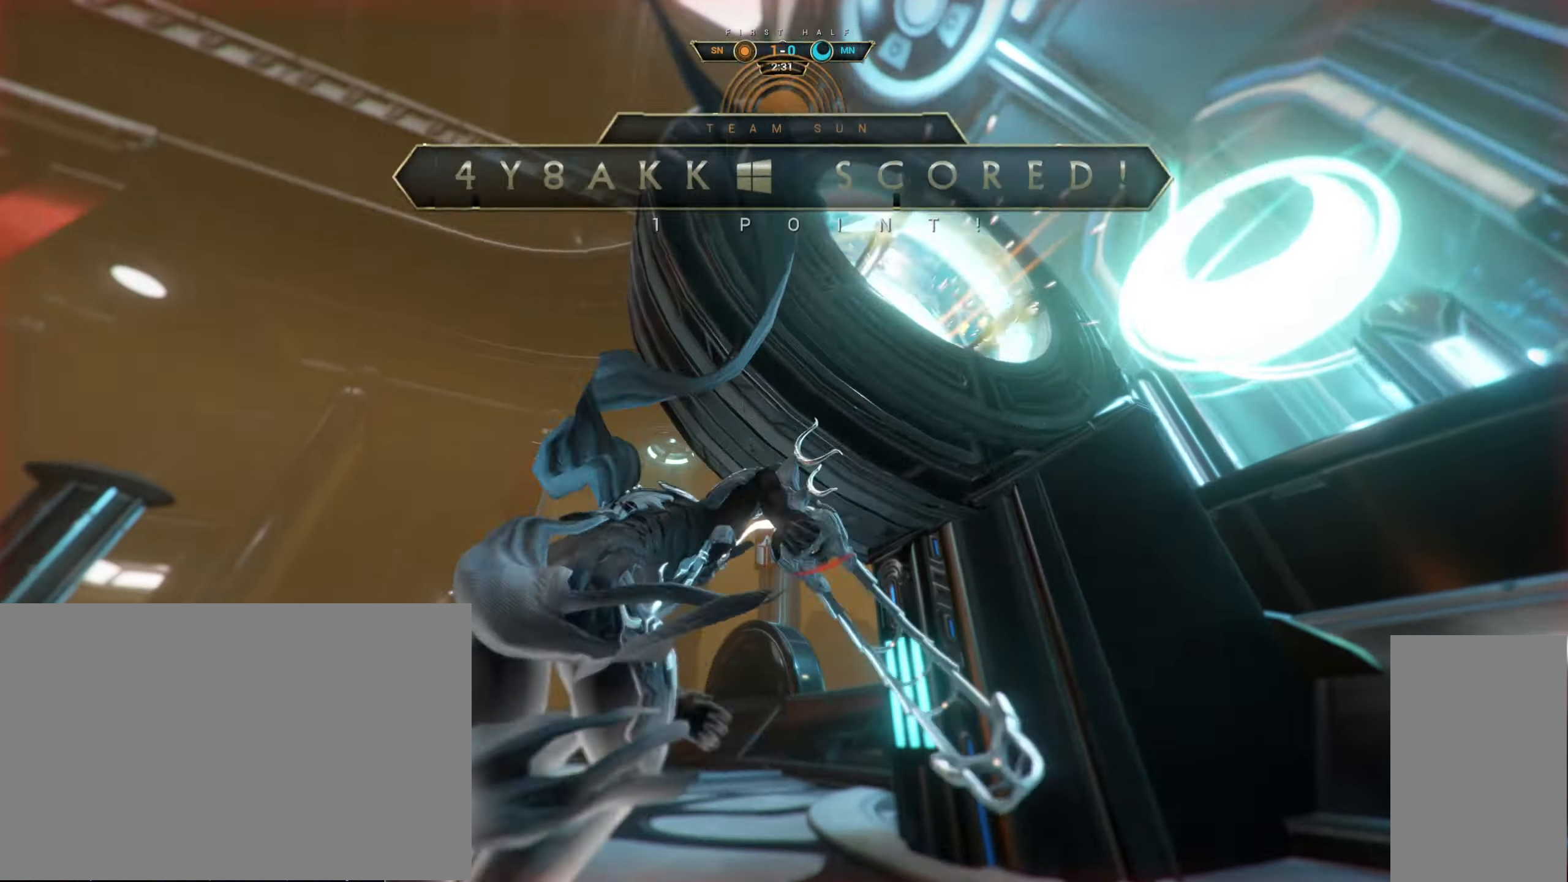
{"keys": ["w"], "mouse": [], "events": []}
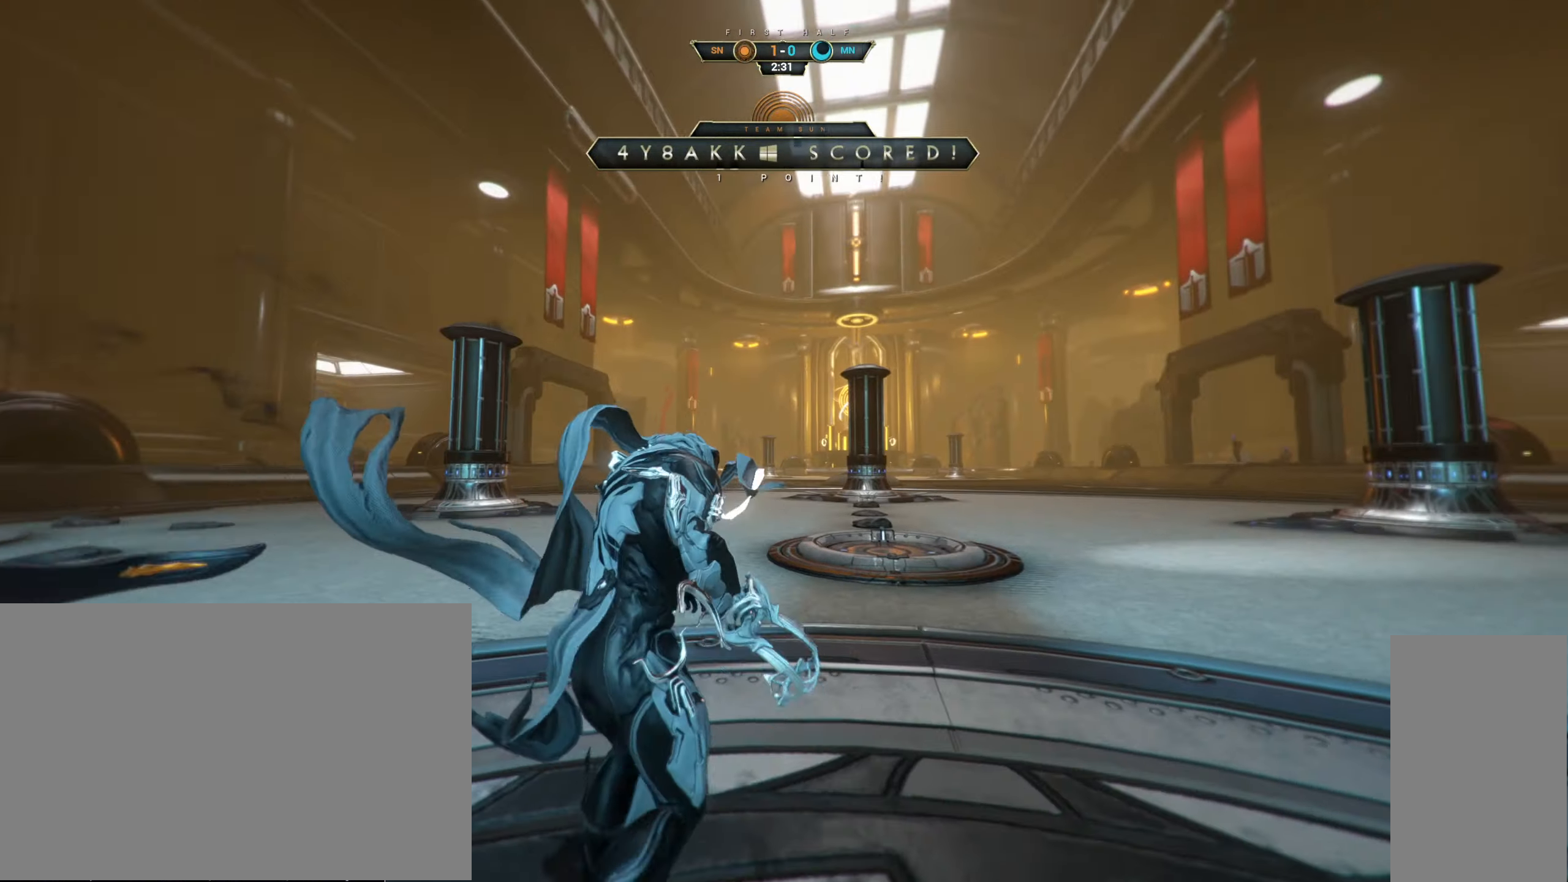
{"keys": ["w"], "mouse": [], "events": [[17, "ctrl", "down"], [34, "space", "down"], [100, "space", "up"], [117, "ctrl", "up"], [167, "shift", "down"], [184, "space", "down"], [284, "shift", "up"], [284, "space", "up"]]}
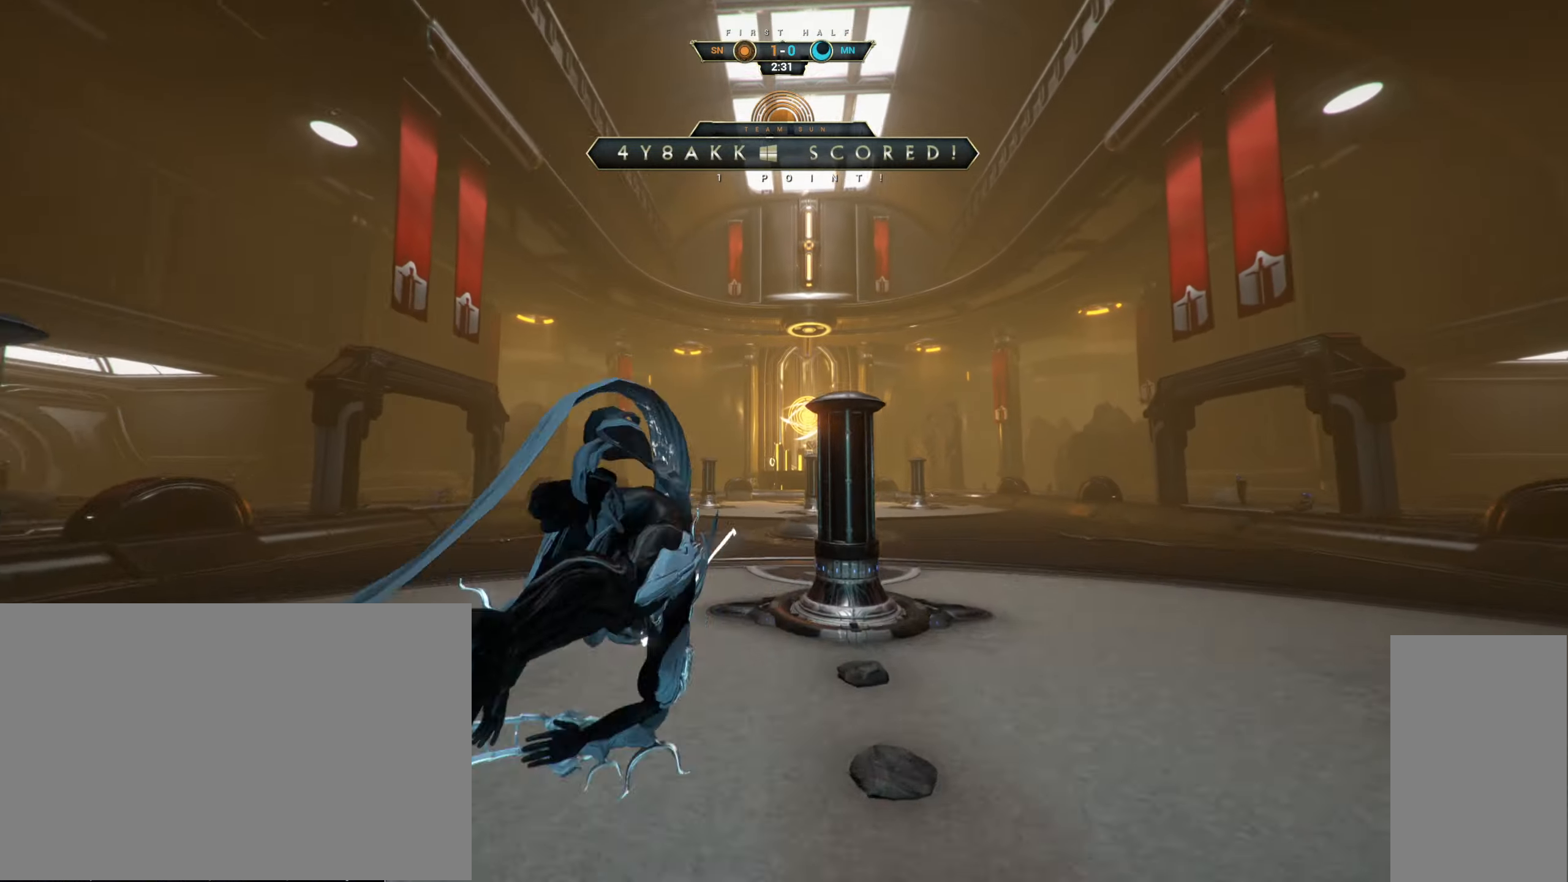
{"keys": ["w"], "mouse": [], "events": [[267, "shift", "down"], [400, "shift", "up"]]}
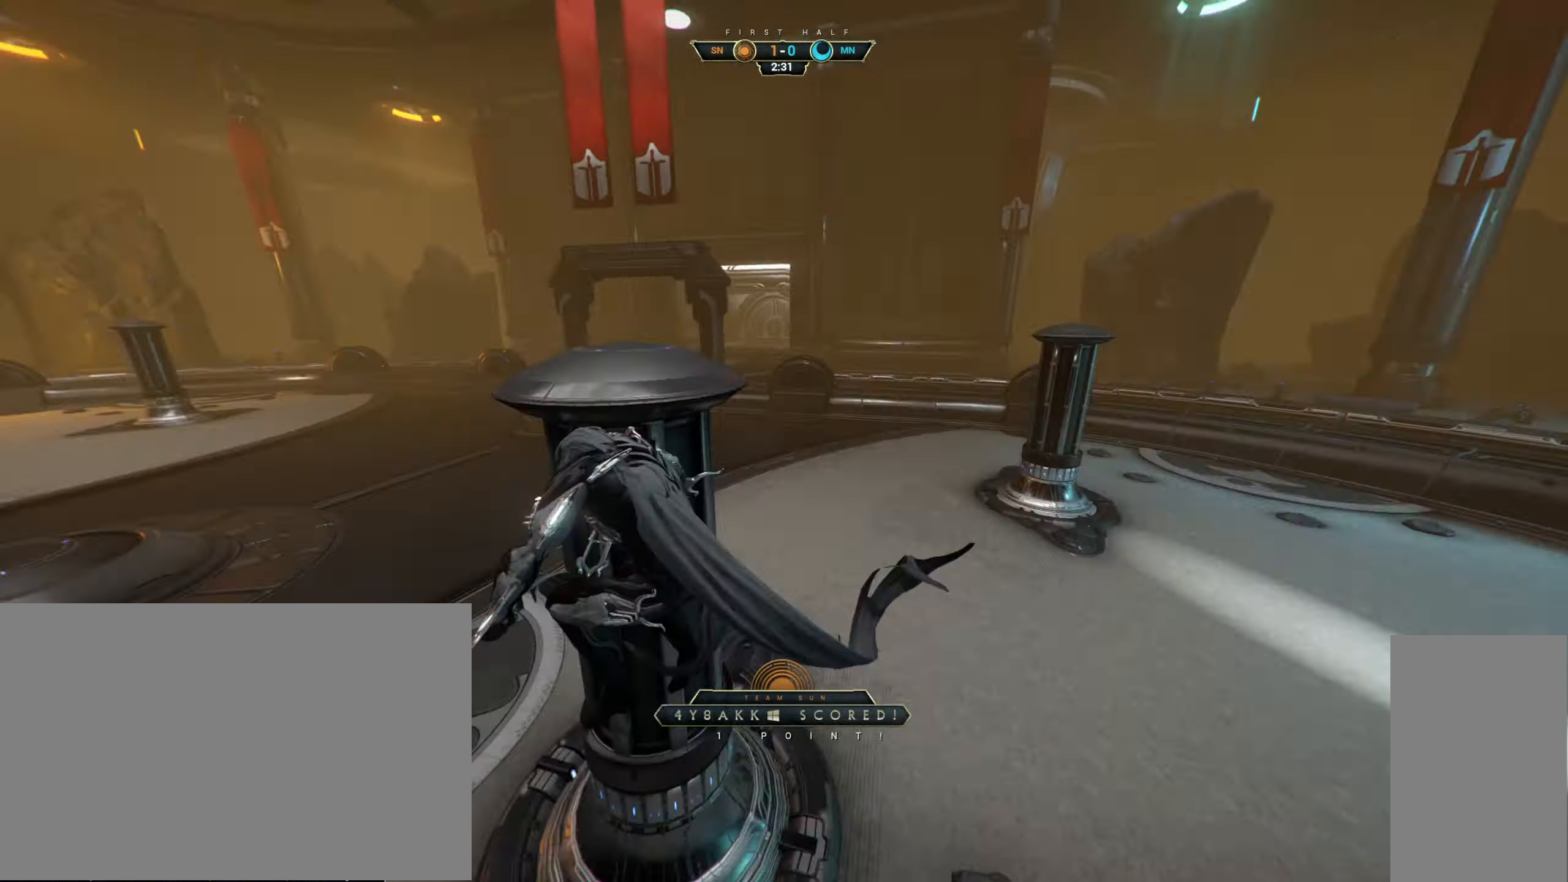
{"keys": ["a", "s"], "mouse": ["right"], "events": [[17, "a", "down"], [134, "w", "up"], [234, "s", "down"], [484, "mouse_right", "down"]]}
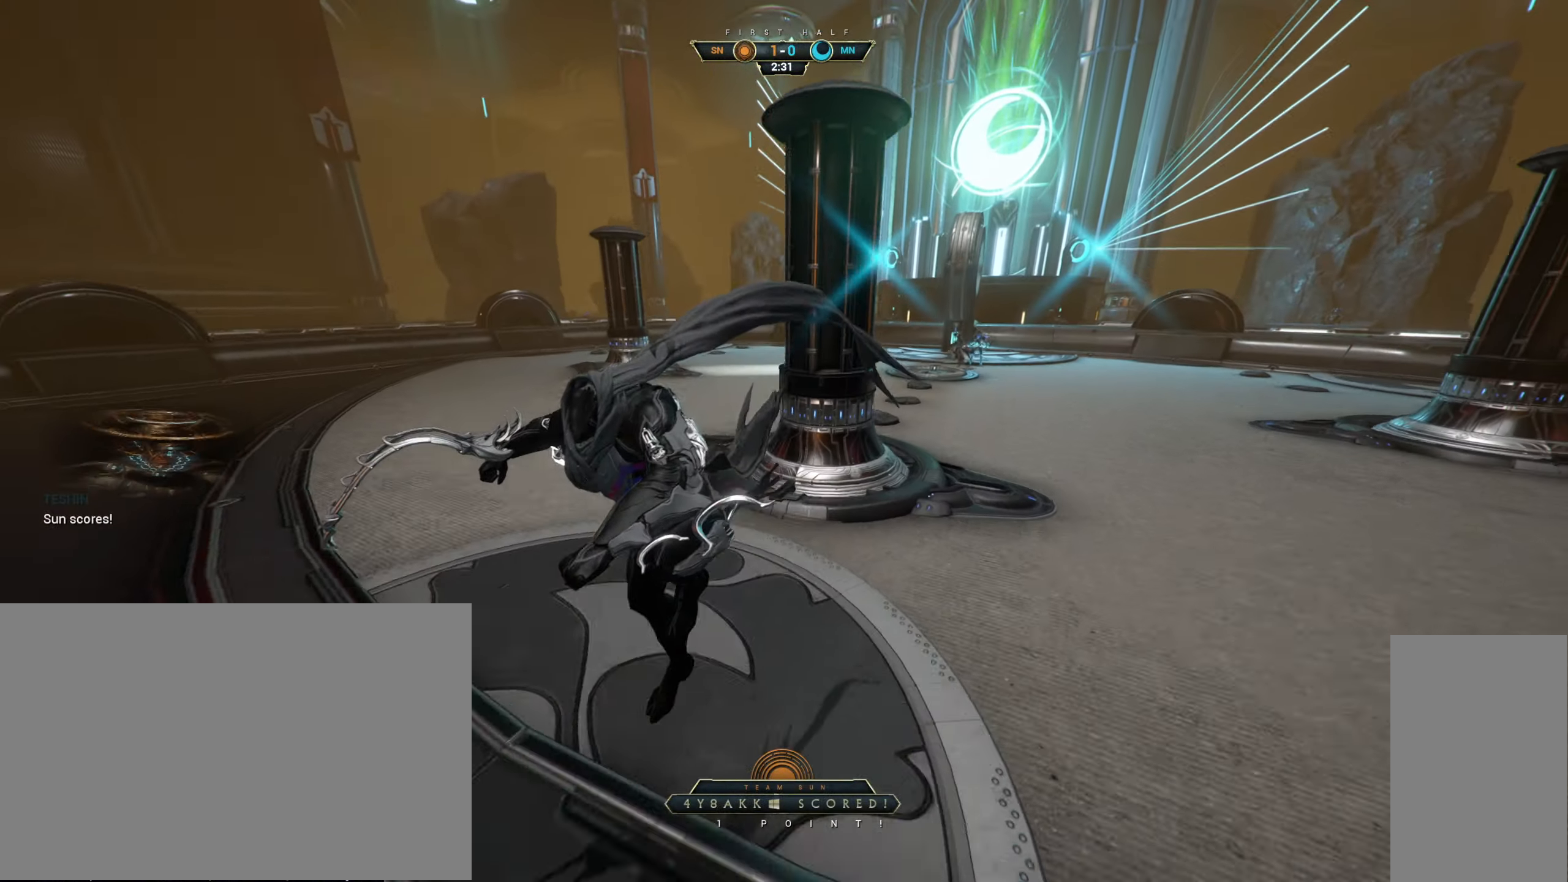
{"keys": ["a", "s"], "mouse": [], "events": [[17, "ctrl", "down"], [117, "ctrl", "up"], [117, "mouse_right", "up"]]}
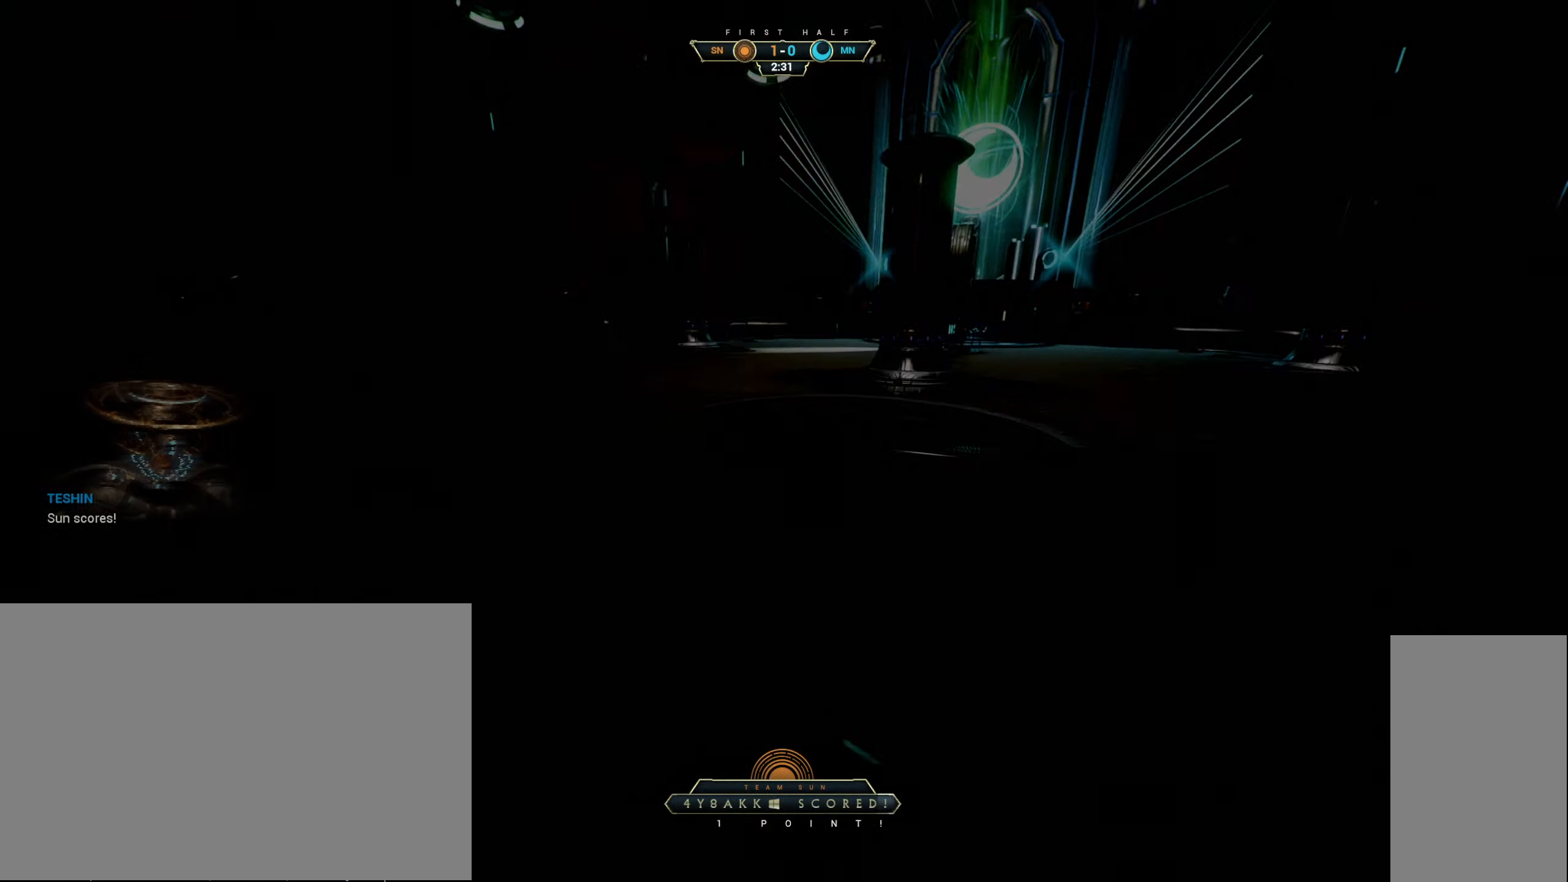
{"keys": [], "mouse": [], "events": [[17, "a", "up"], [34, "s", "up"]]}
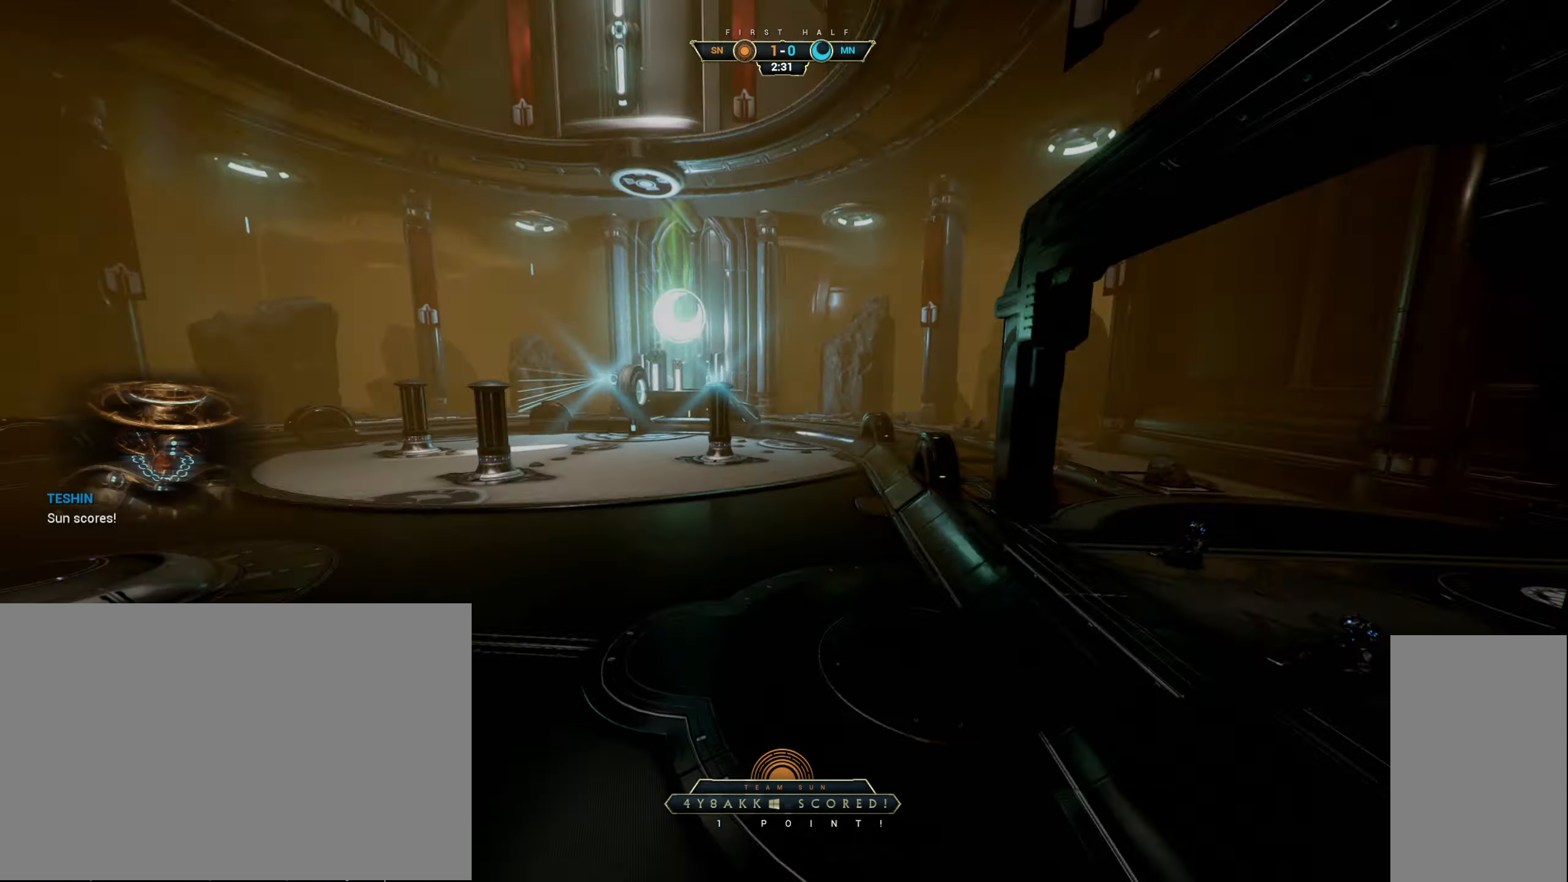
{"keys": [], "mouse": [], "events": []}